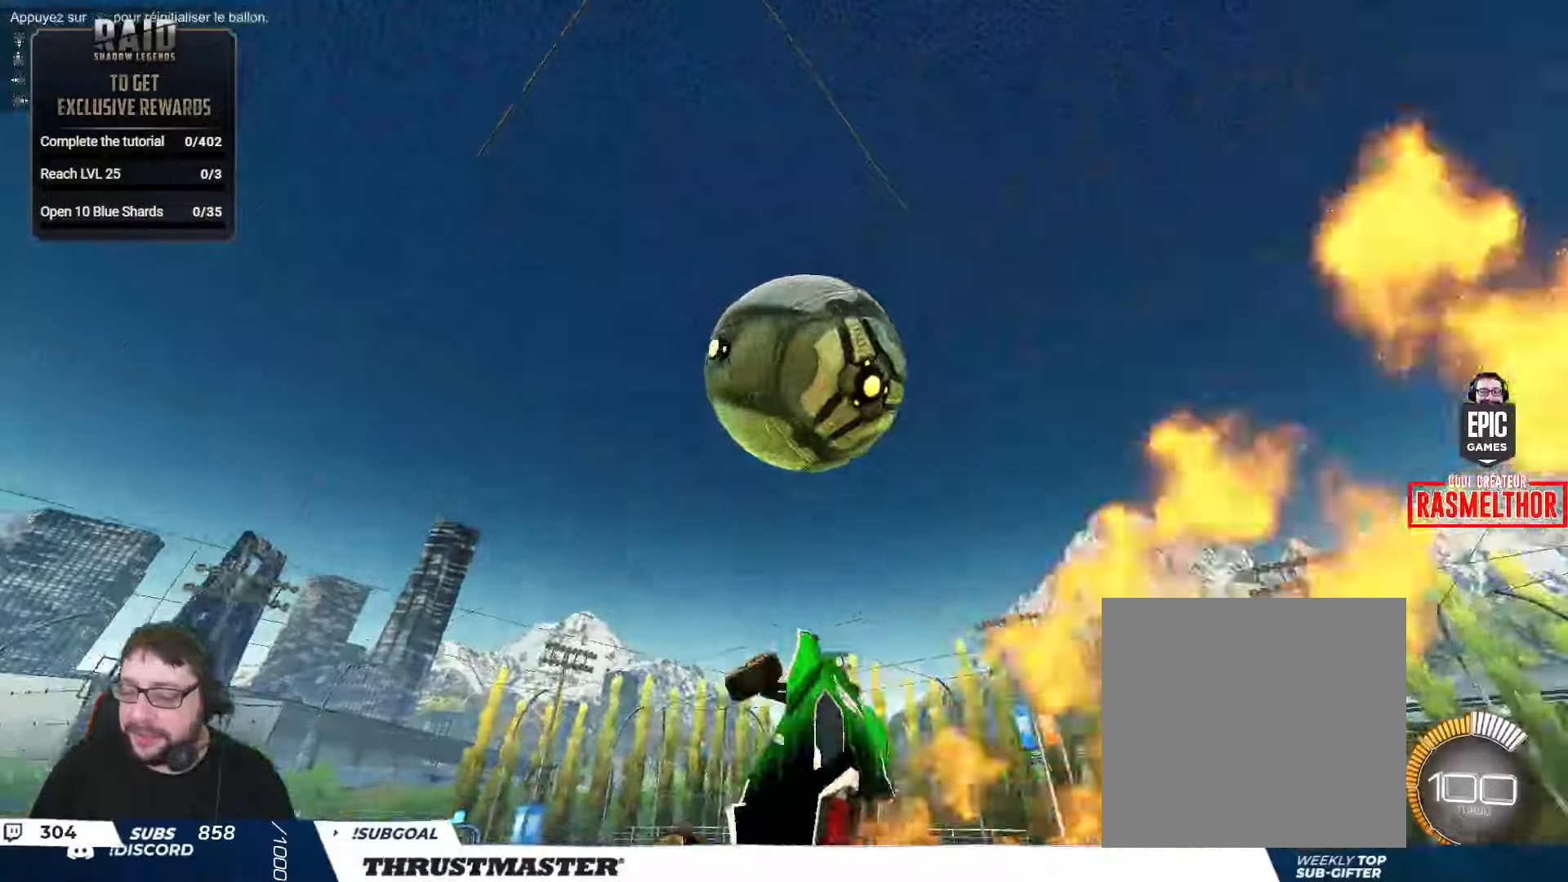
Gameplay with a controller (Xbox layout); each line is a JSON object with the inputs held at the frame after it. "events" lists button and stick changes between this image and that frame as [ms after this image, input, new state], when the widget could be followed in between.
{"buttons": ["B", "Y", "L2", "R2"], "left_stick": "right", "right_stick": "center", "events": [[116, "A", "down"], [250, "A", "up"], [300, "B", "up"], [333, "B", "down"], [366, "Y", "down"], [383, "left_stick", "down-right"], [483, "left_stick", "right"]]}
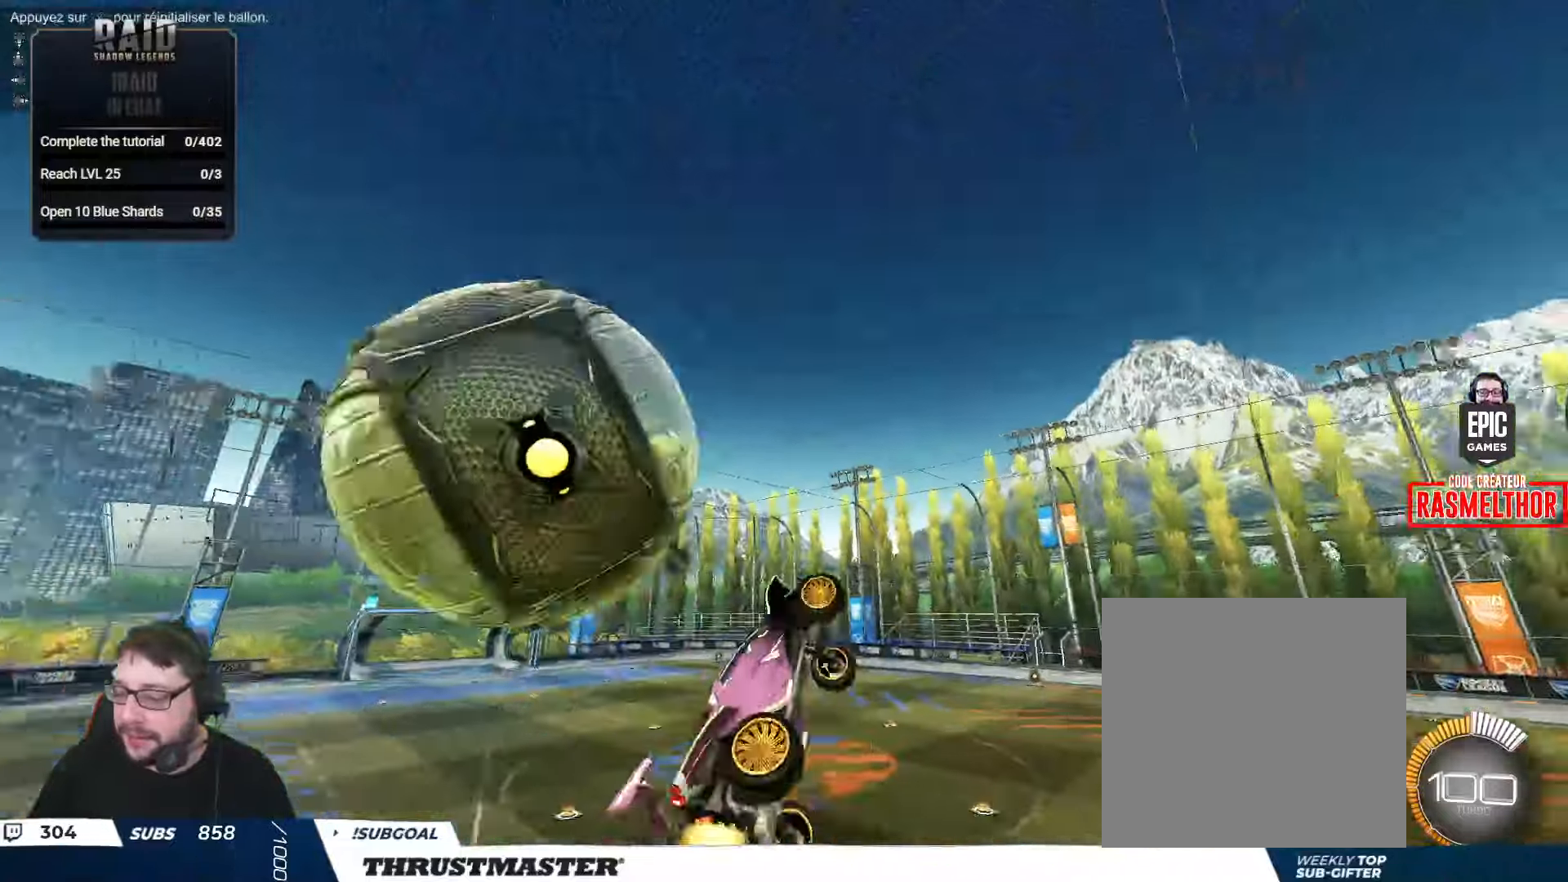
{"buttons": ["L2", "R2"], "left_stick": "down-right", "right_stick": "center", "events": [[33, "Y", "up"], [50, "B", "up"], [416, "left_stick", "down-right"]]}
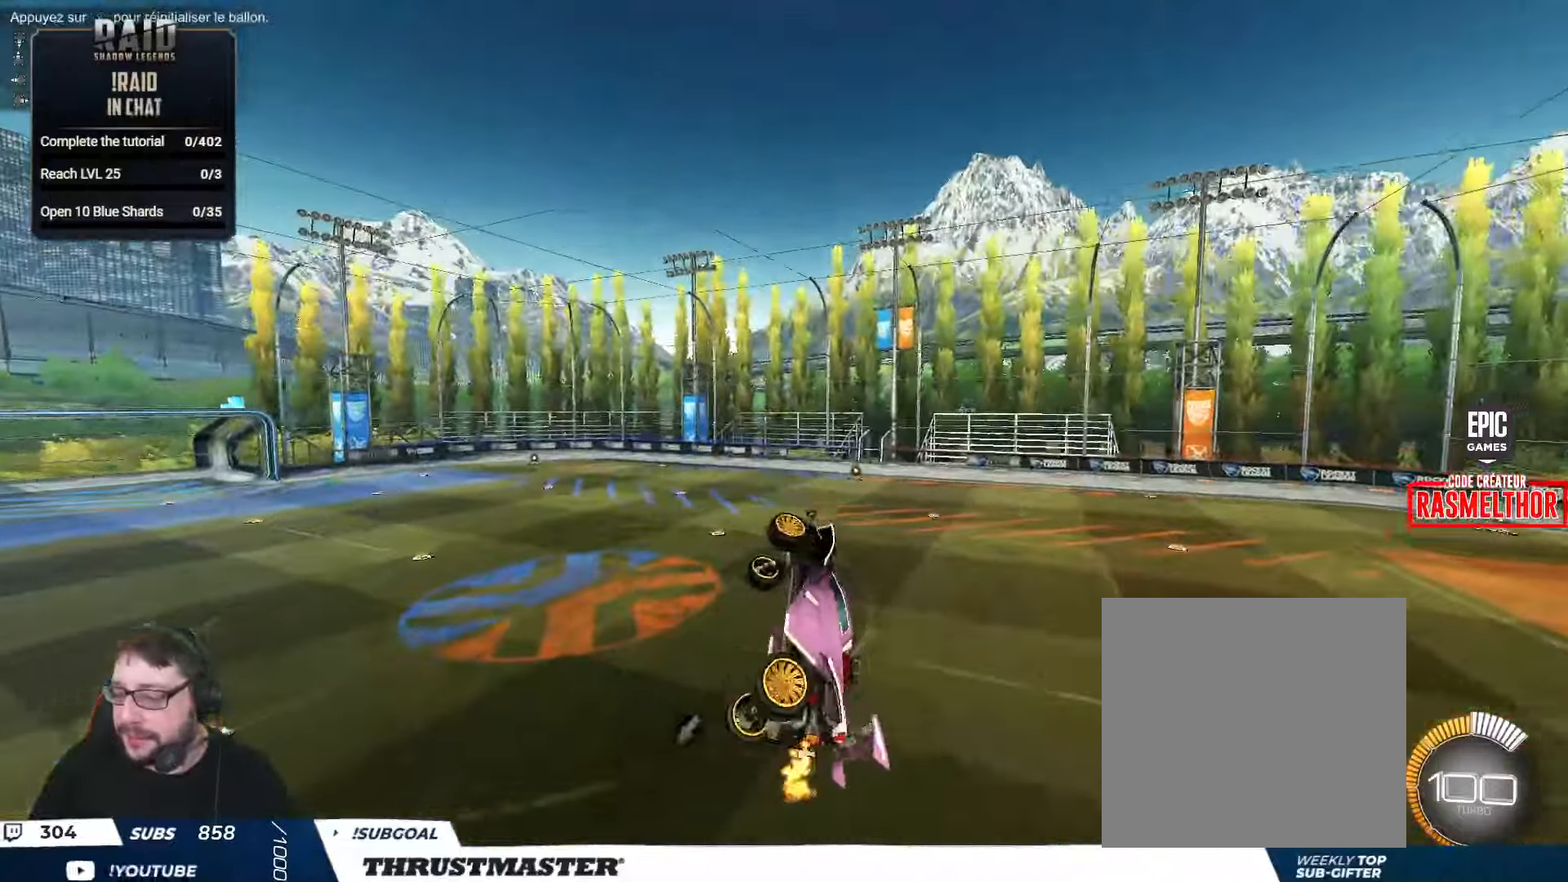
{"buttons": ["L2", "R2"], "left_stick": "right", "right_stick": "center", "events": [[183, "Y", "down"], [233, "left_stick", "right"], [266, "Y", "up"]]}
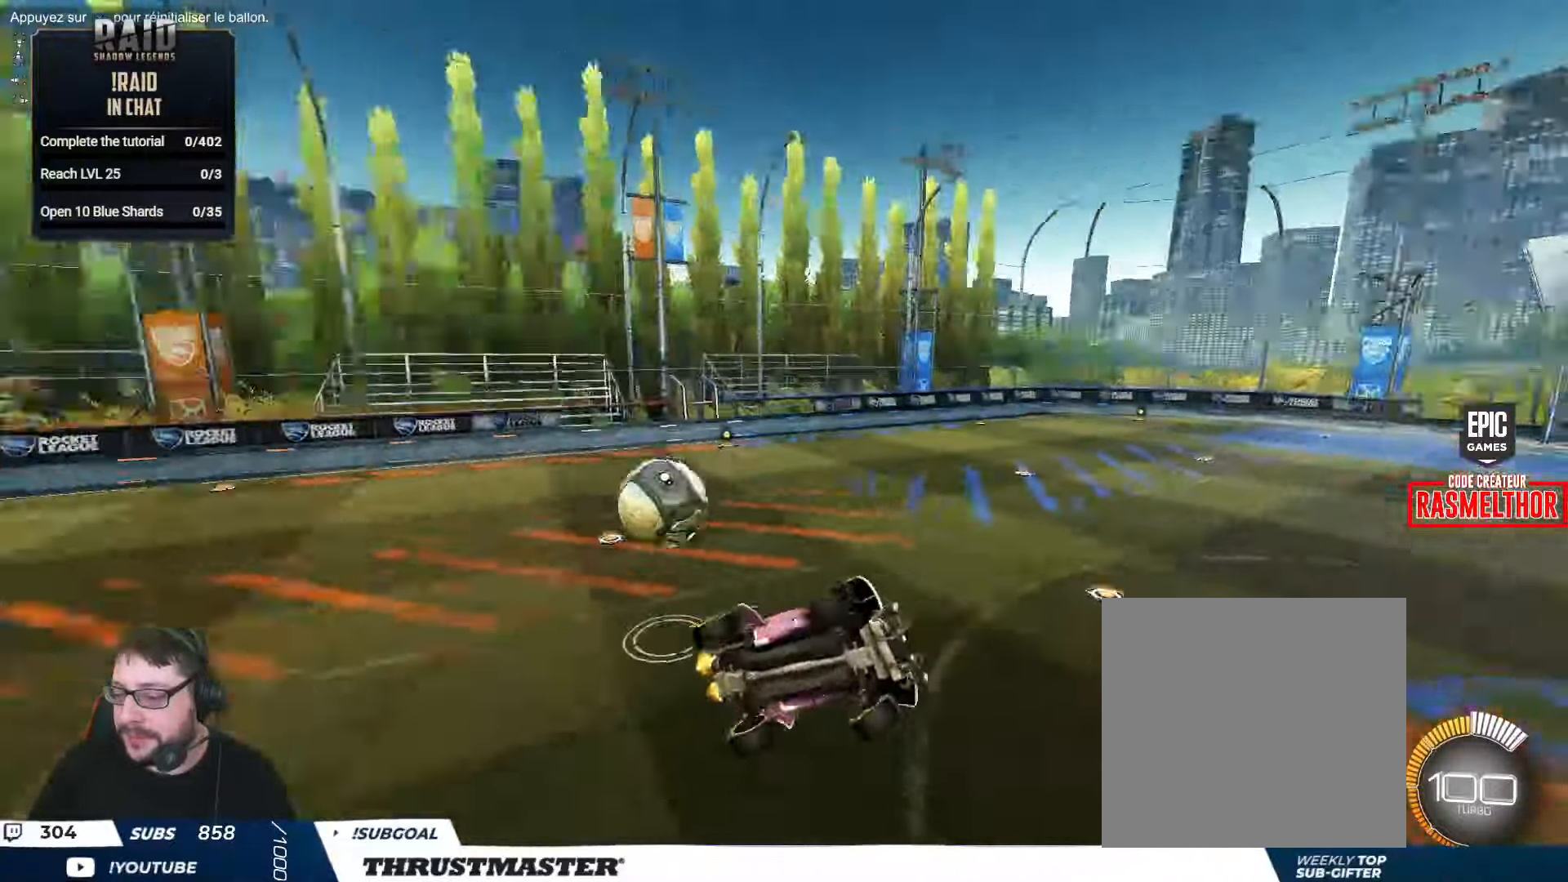
{"buttons": ["B", "R2"], "left_stick": "center", "right_stick": "center", "events": [[83, "L2", "up"], [116, "left_stick", "center"], [400, "B", "down"]]}
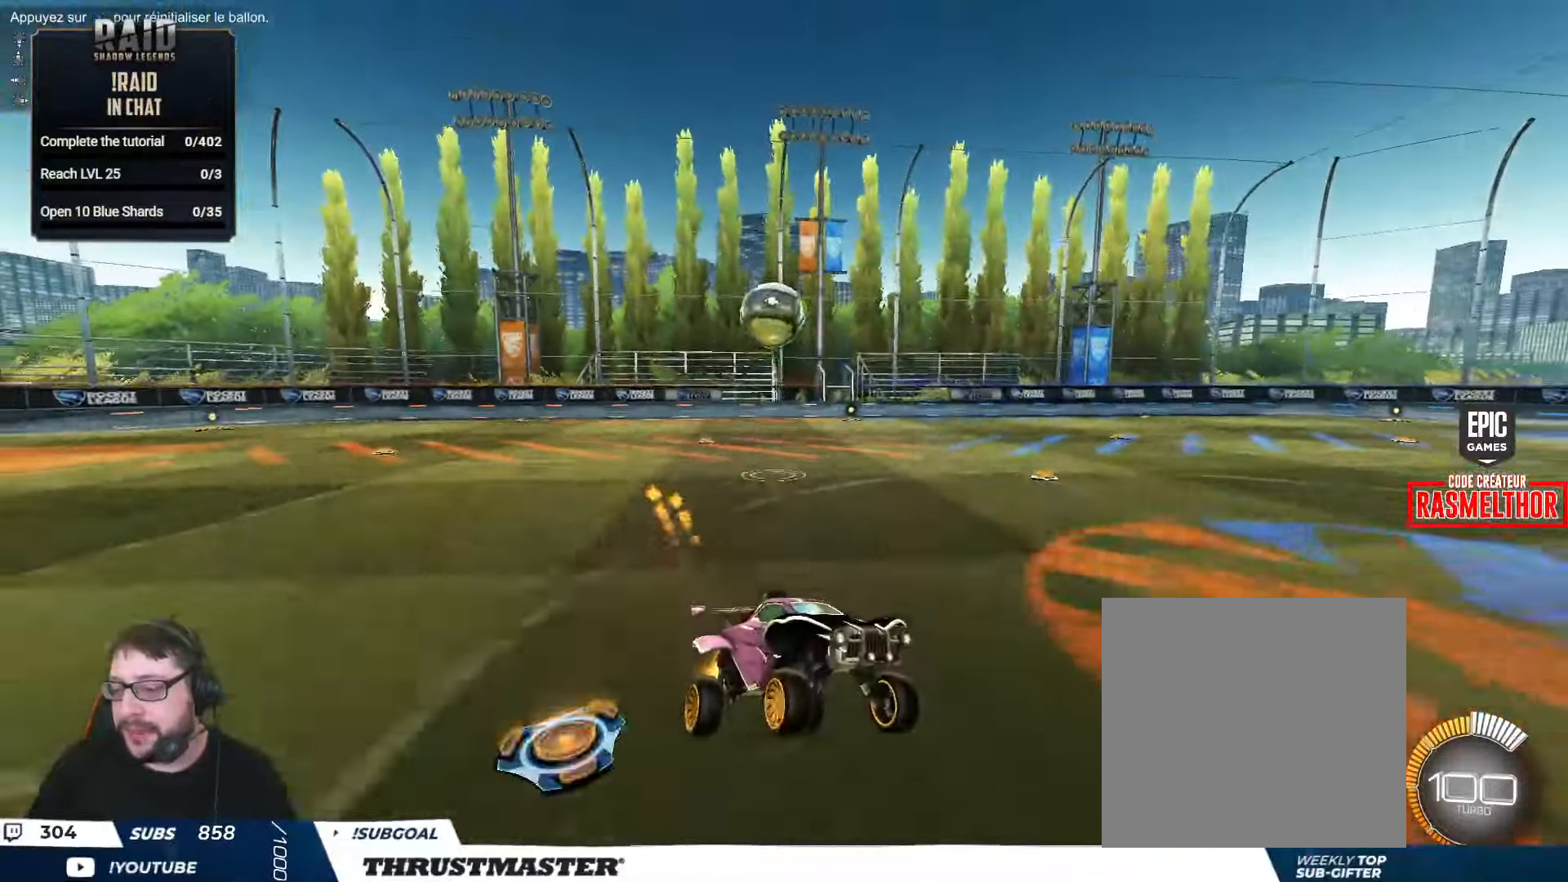
{"buttons": ["B", "R2"], "left_stick": "center", "right_stick": "center", "events": [[166, "left_stick", "right"], [316, "left_stick", "center"]]}
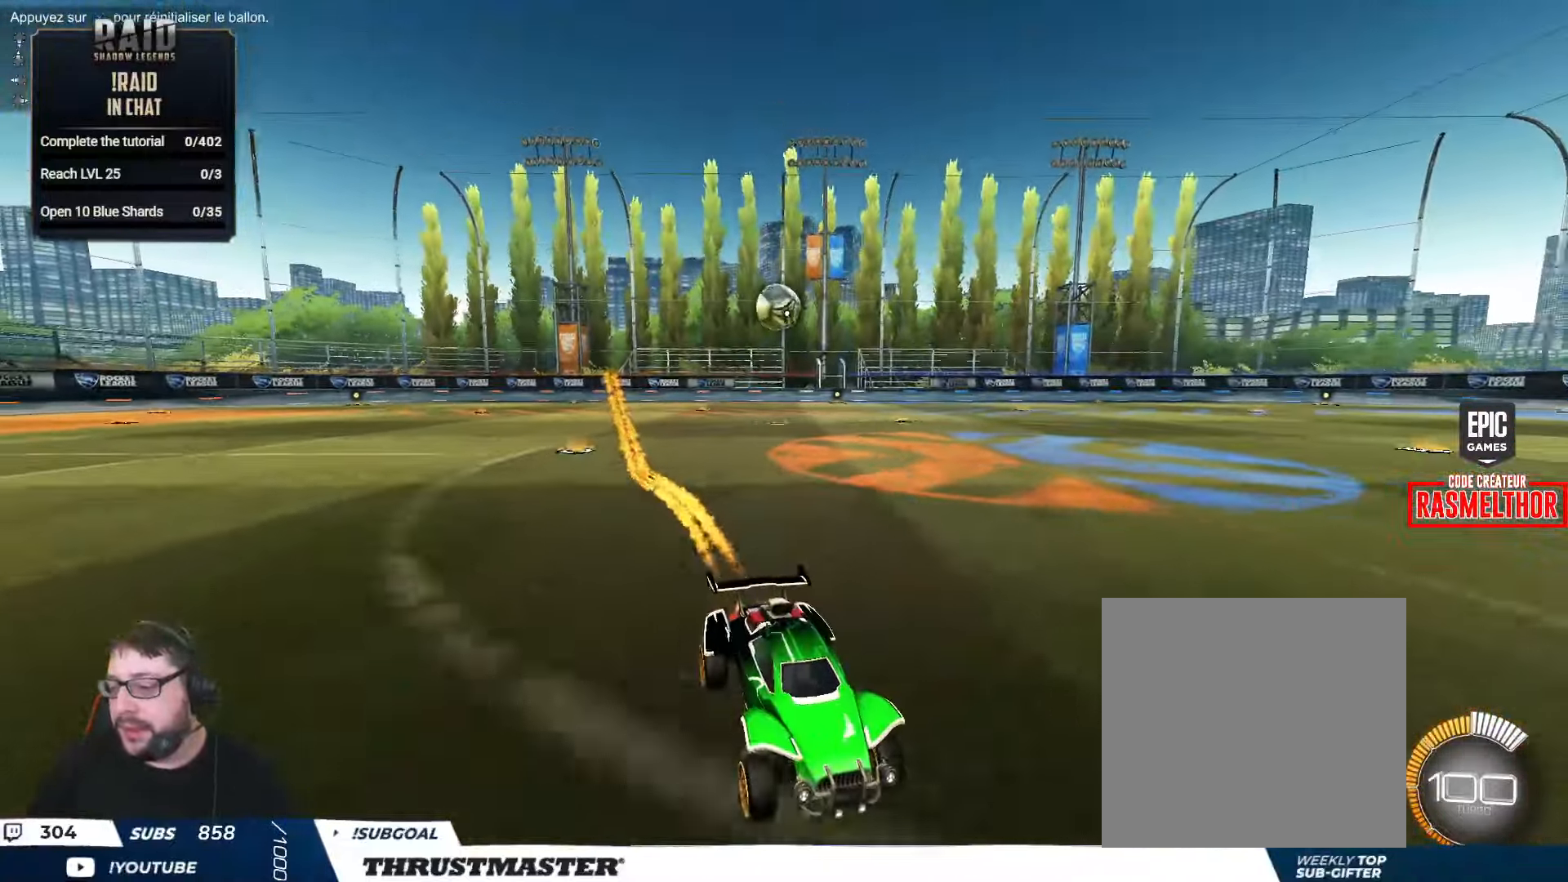
{"buttons": ["R2"], "left_stick": "left", "right_stick": "center", "events": [[50, "left_stick", "left"], [183, "B", "up"]]}
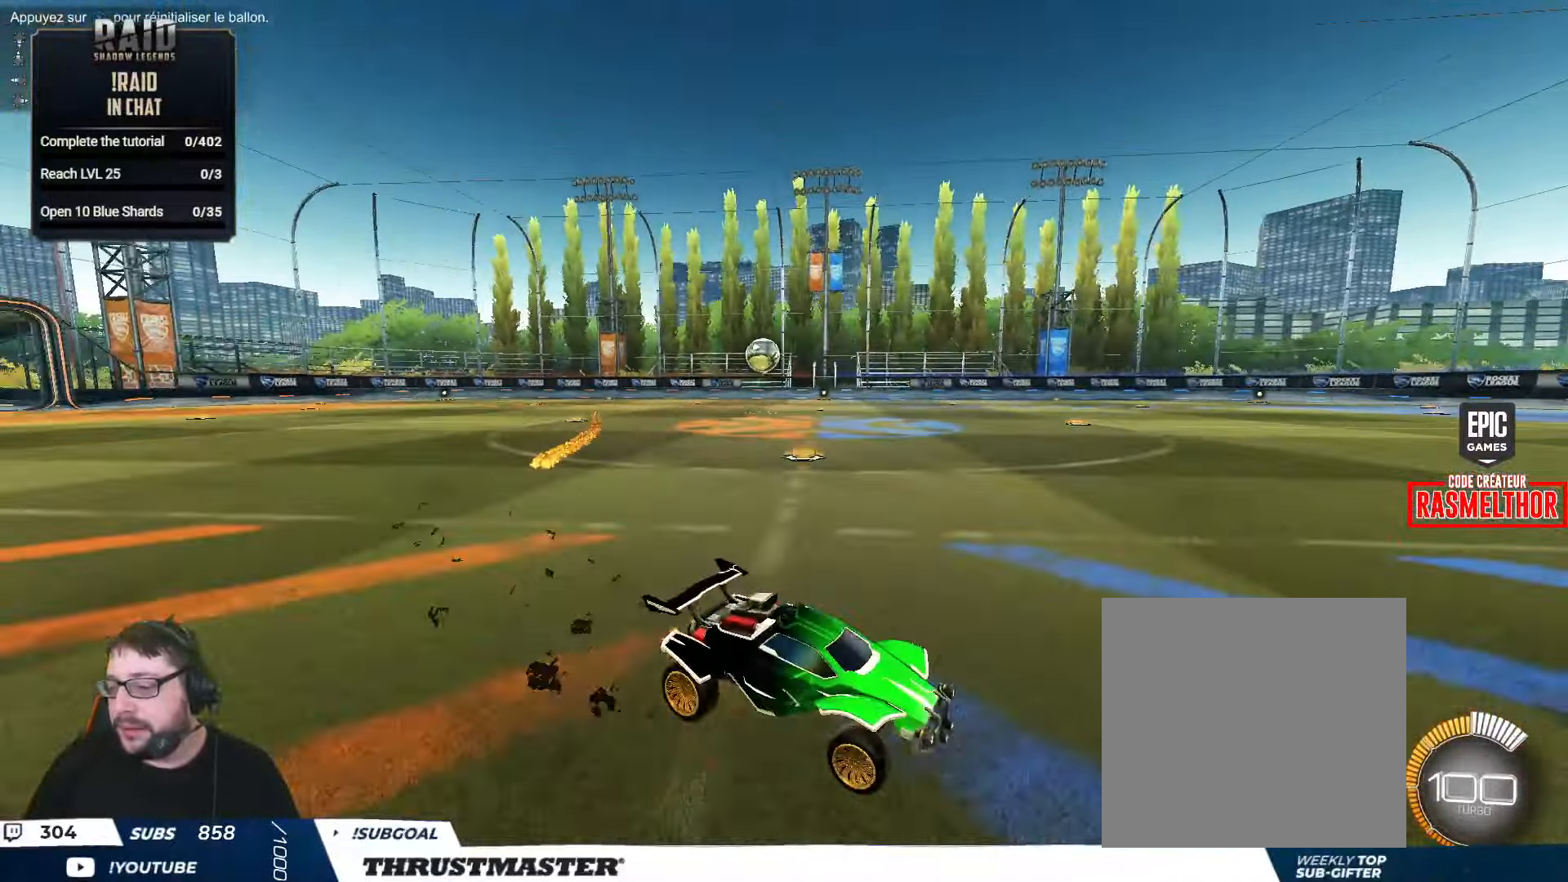
{"buttons": ["R2"], "left_stick": "left", "right_stick": "center", "events": [[116, "L2", "down"], [216, "L2", "up"]]}
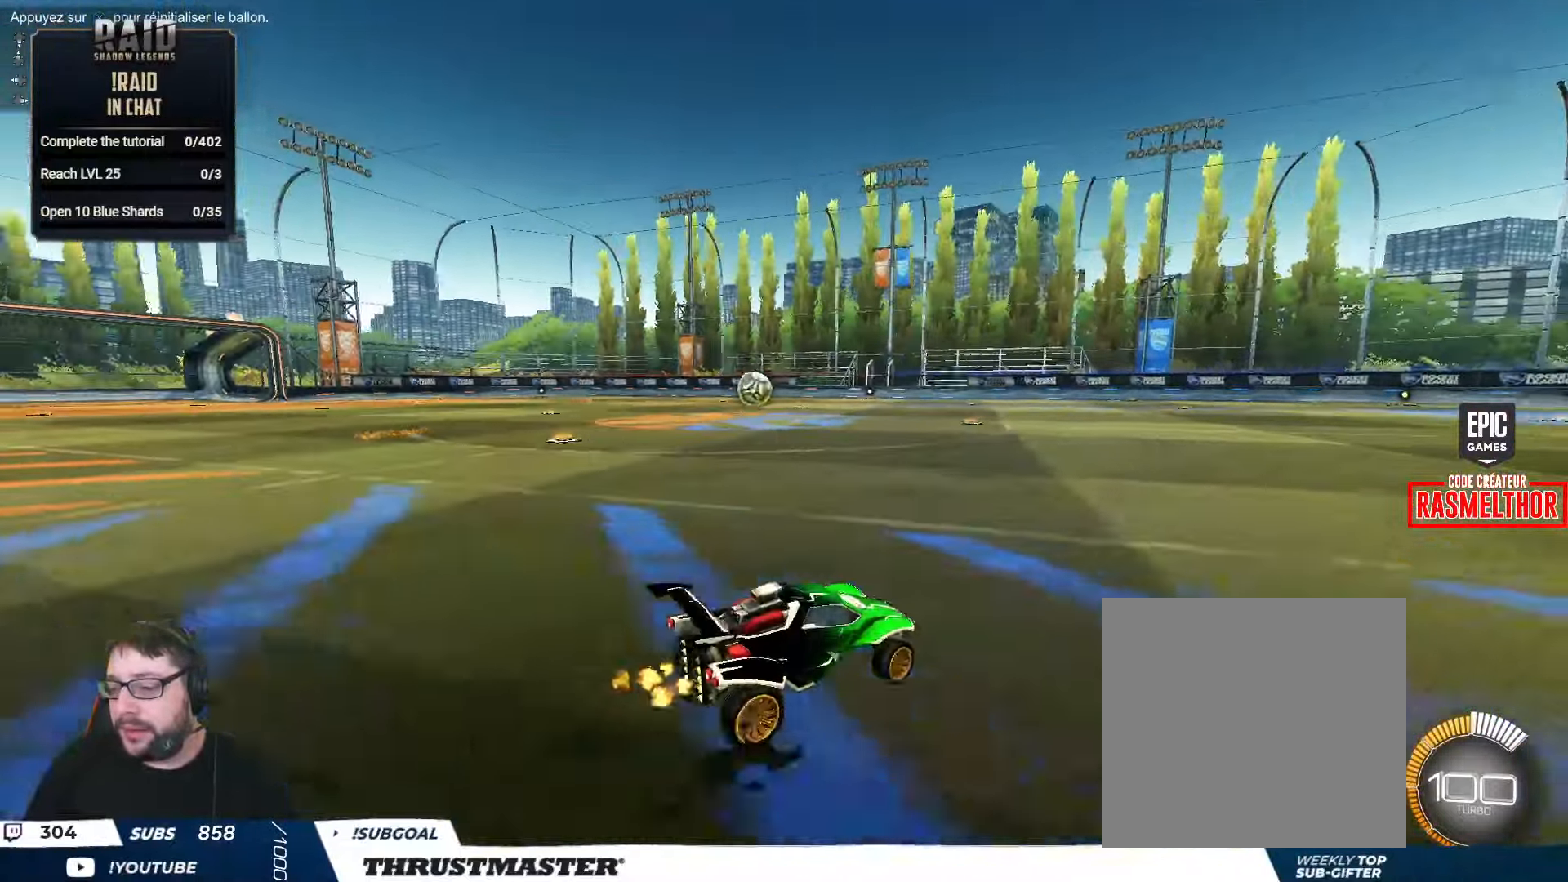
{"buttons": ["R2"], "left_stick": "left", "right_stick": "center", "events": [[316, "B", "down"], [333, "Y", "down"], [416, "B", "up"], [416, "Y", "up"]]}
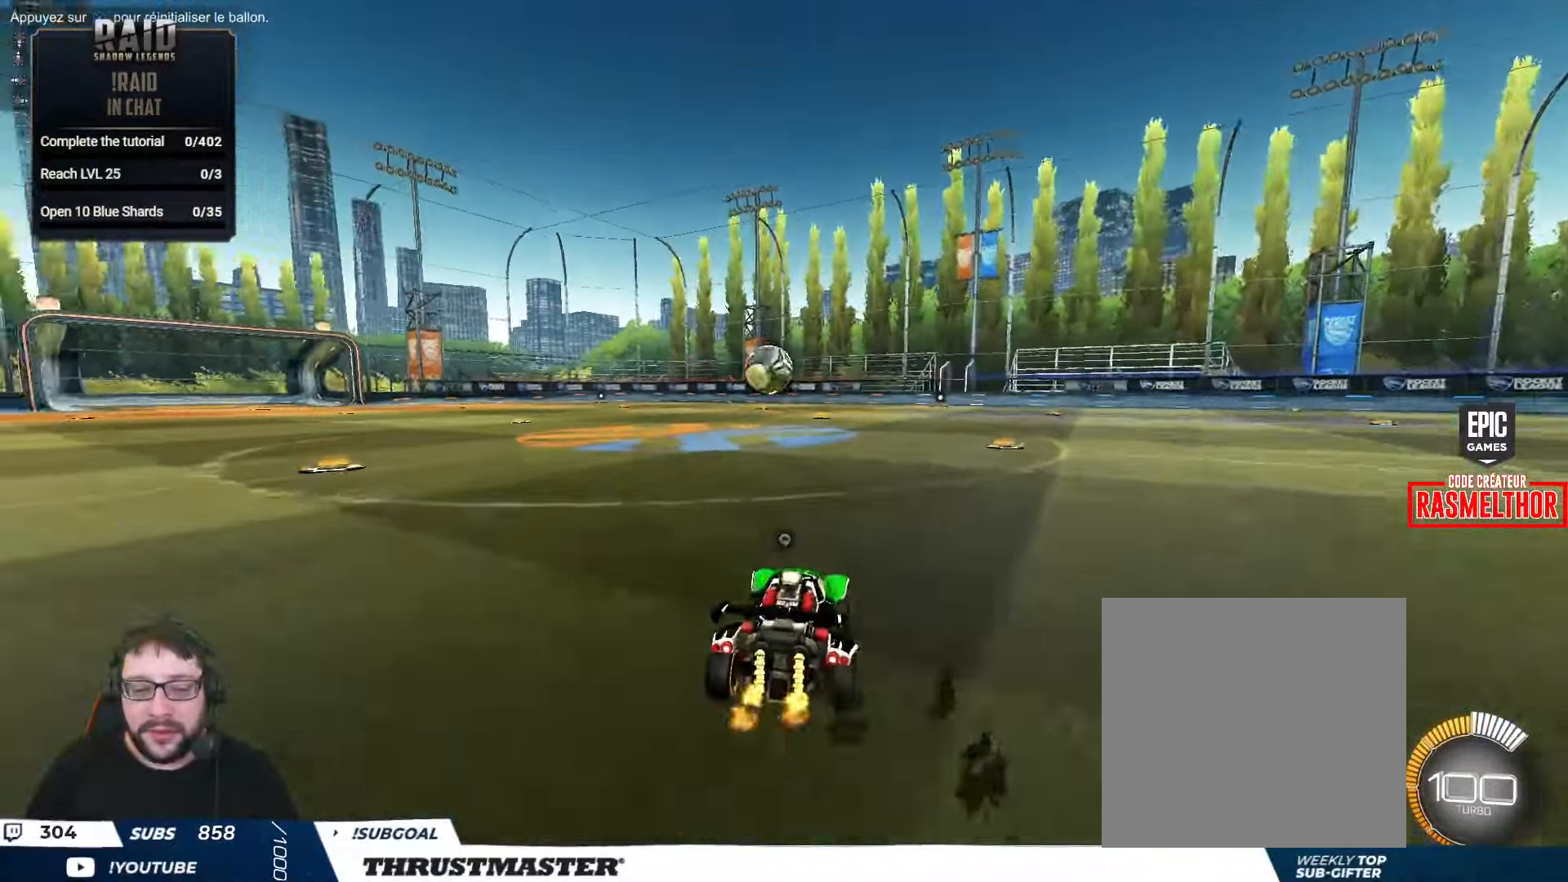
{"buttons": ["B", "R2"], "left_stick": "down", "right_stick": "center", "events": [[116, "left_stick", "center"], [266, "left_stick", "right"], [416, "A", "down"], [416, "B", "down"], [433, "left_stick", "down"], [500, "A", "up"]]}
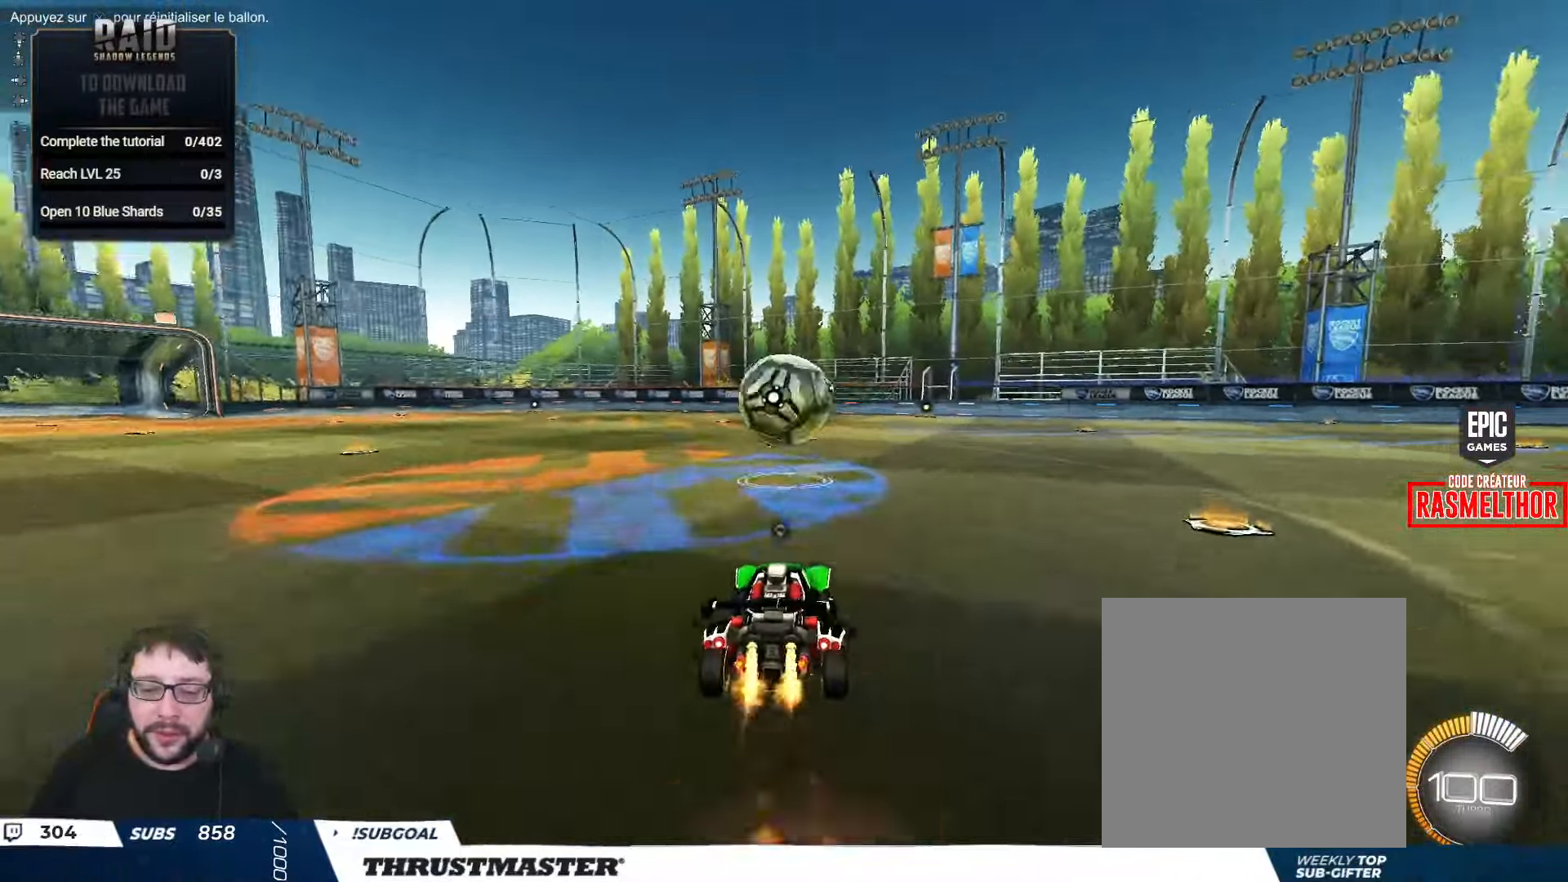
{"buttons": ["B", "Y", "L2", "R2"], "left_stick": "down-right", "right_stick": "center", "events": [[16, "B", "up"], [16, "left_stick", "center"], [66, "left_stick", "right"], [133, "L2", "down"], [266, "A", "down"], [266, "B", "down"], [350, "A", "up"], [350, "B", "up"], [483, "B", "down"], [483, "left_stick", "down-right"], [500, "Y", "down"]]}
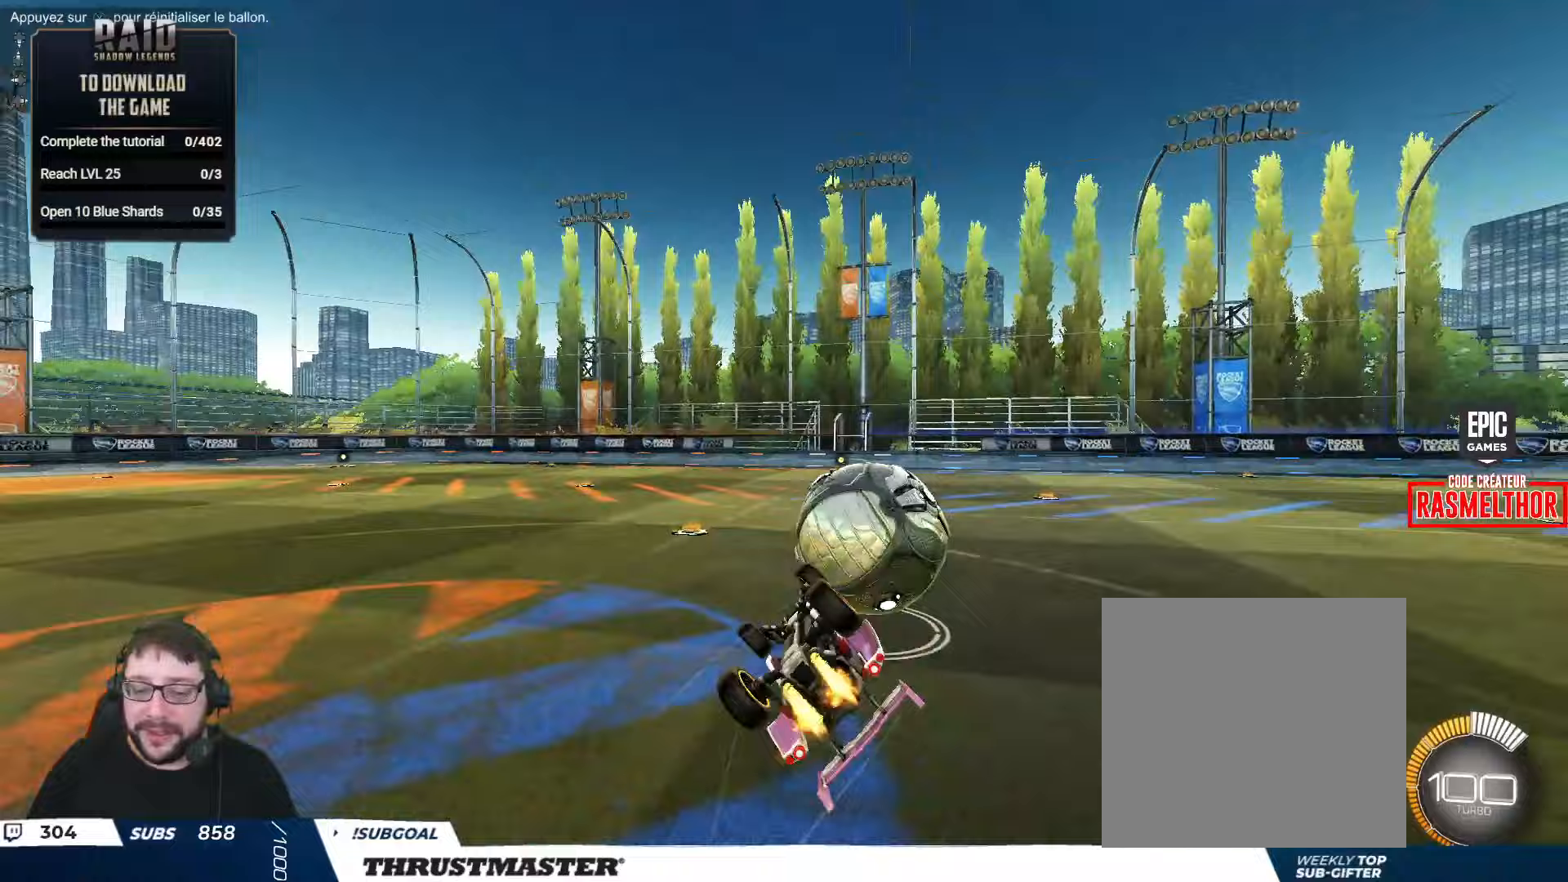
{"buttons": ["B", "Y", "R2"], "left_stick": "center", "right_stick": "center", "events": [[167, "Y", "up"], [283, "L2", "up"], [350, "left_stick", "center"], [367, "Y", "down"]]}
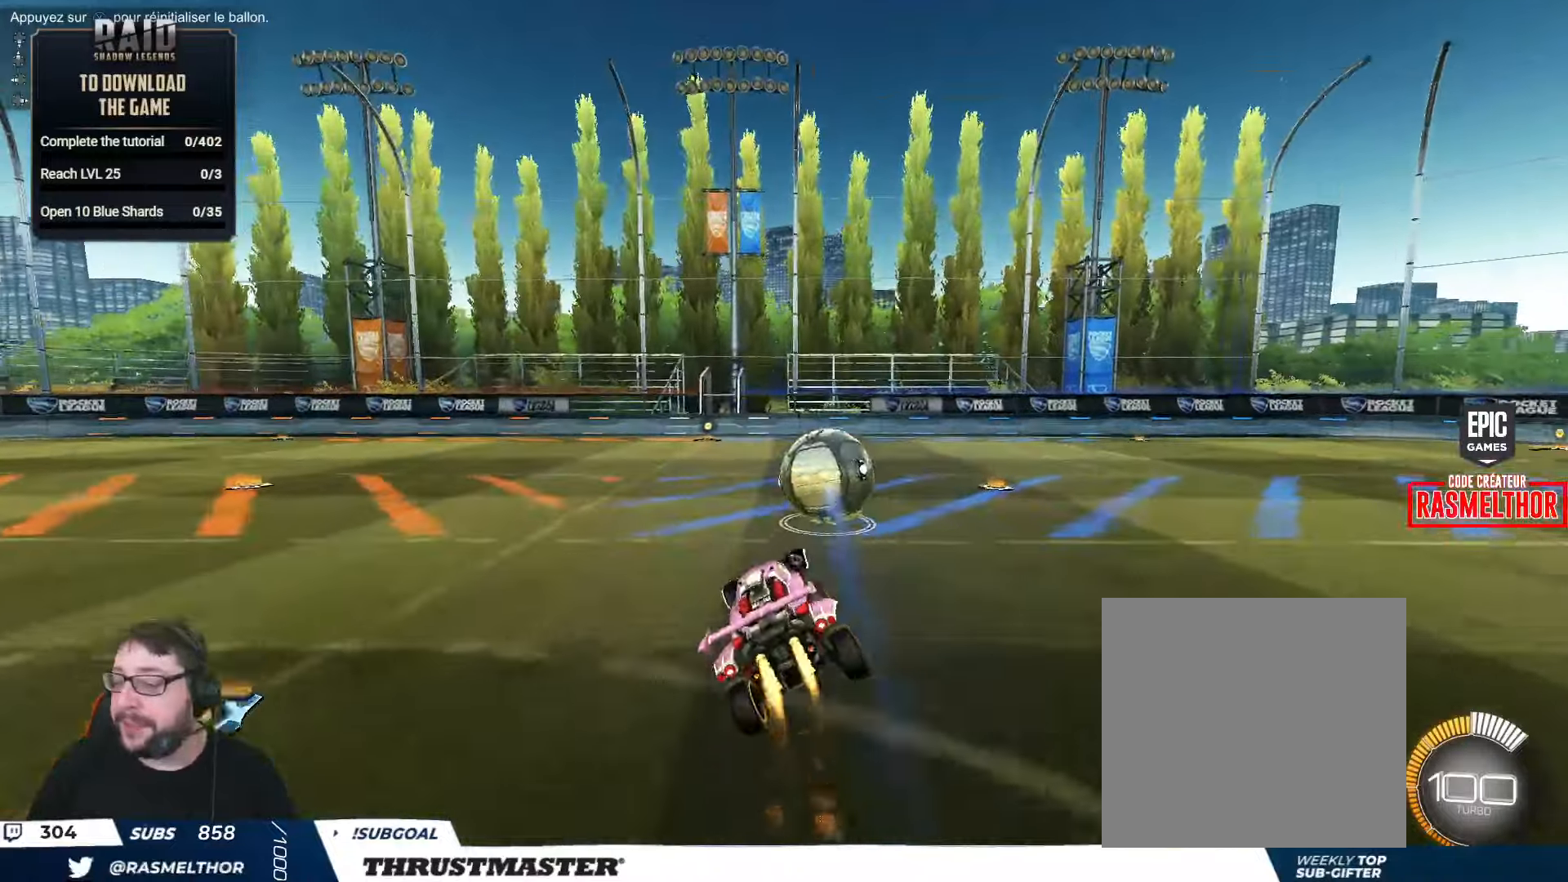
{"buttons": ["B", "Y", "R2"], "left_stick": "right", "right_stick": "center", "events": [[50, "Y", "up"], [117, "B", "up"], [250, "left_stick", "right"], [500, "B", "down"], [500, "Y", "down"]]}
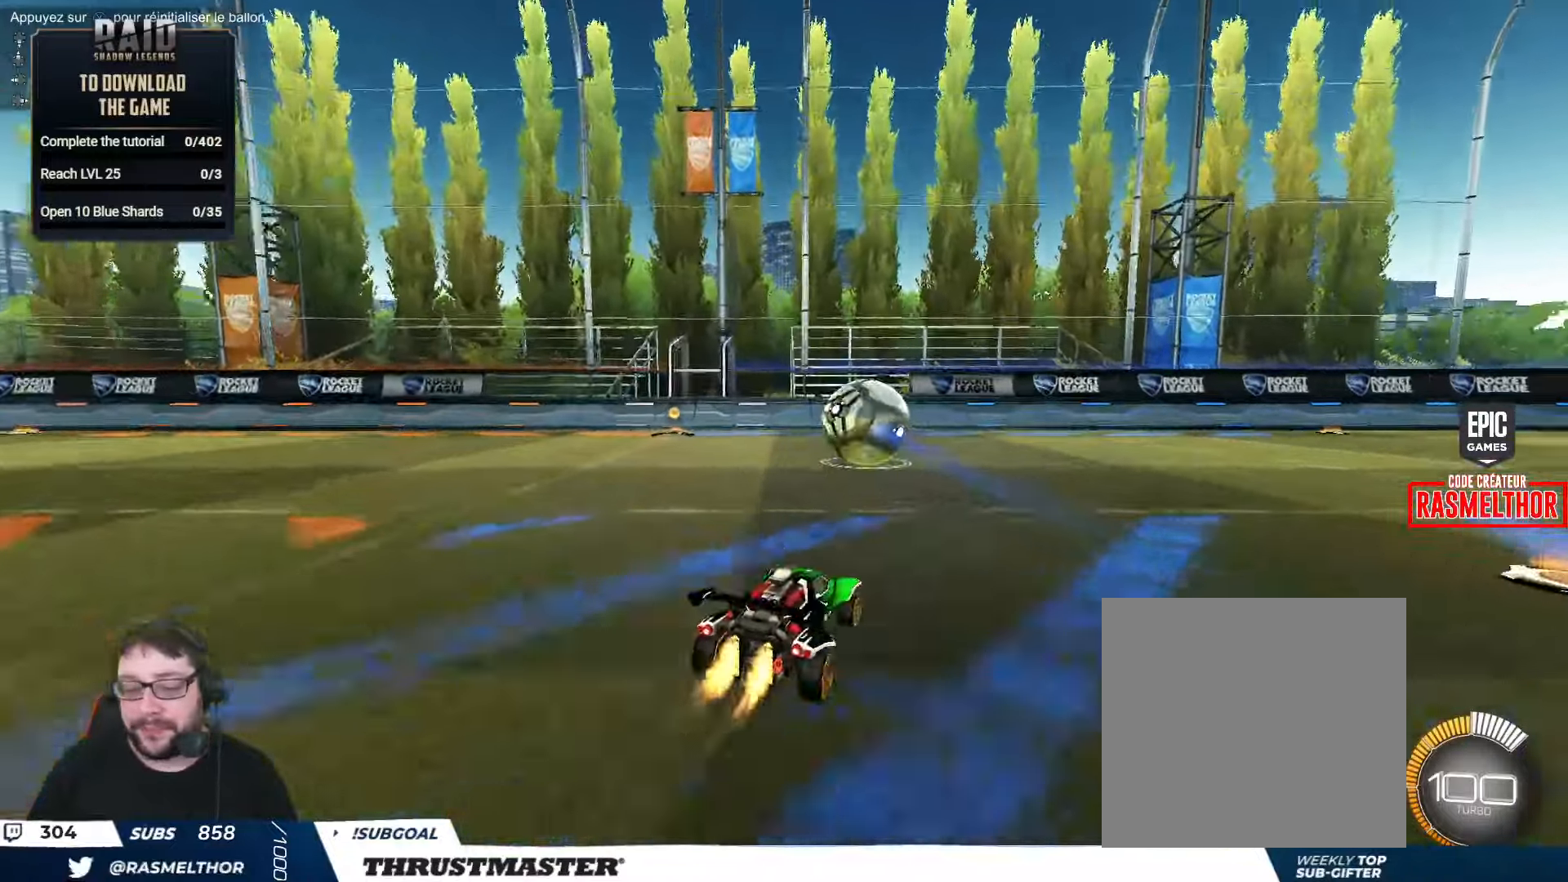
{"buttons": ["R2"], "left_stick": "center", "right_stick": "center", "events": [[83, "left_stick", "center"], [167, "Y", "up"], [200, "left_stick", "left"], [433, "B", "up"], [433, "left_stick", "center"]]}
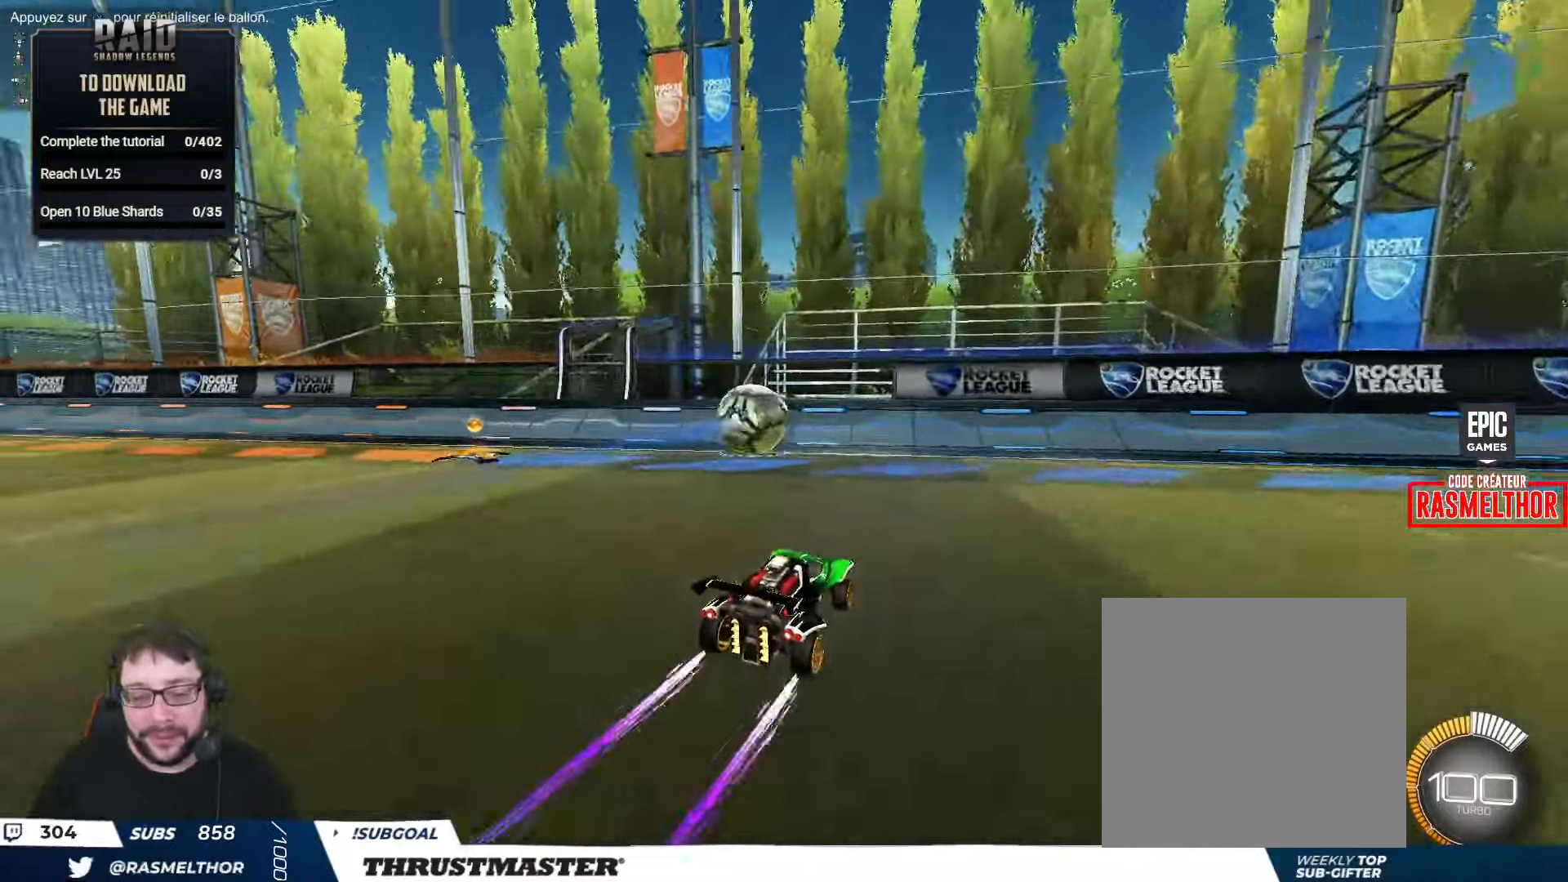
{"buttons": ["R2"], "left_stick": "down-left", "right_stick": "center", "events": [[183, "R2", "up"], [383, "left_stick", "down-left"], [483, "R2", "down"]]}
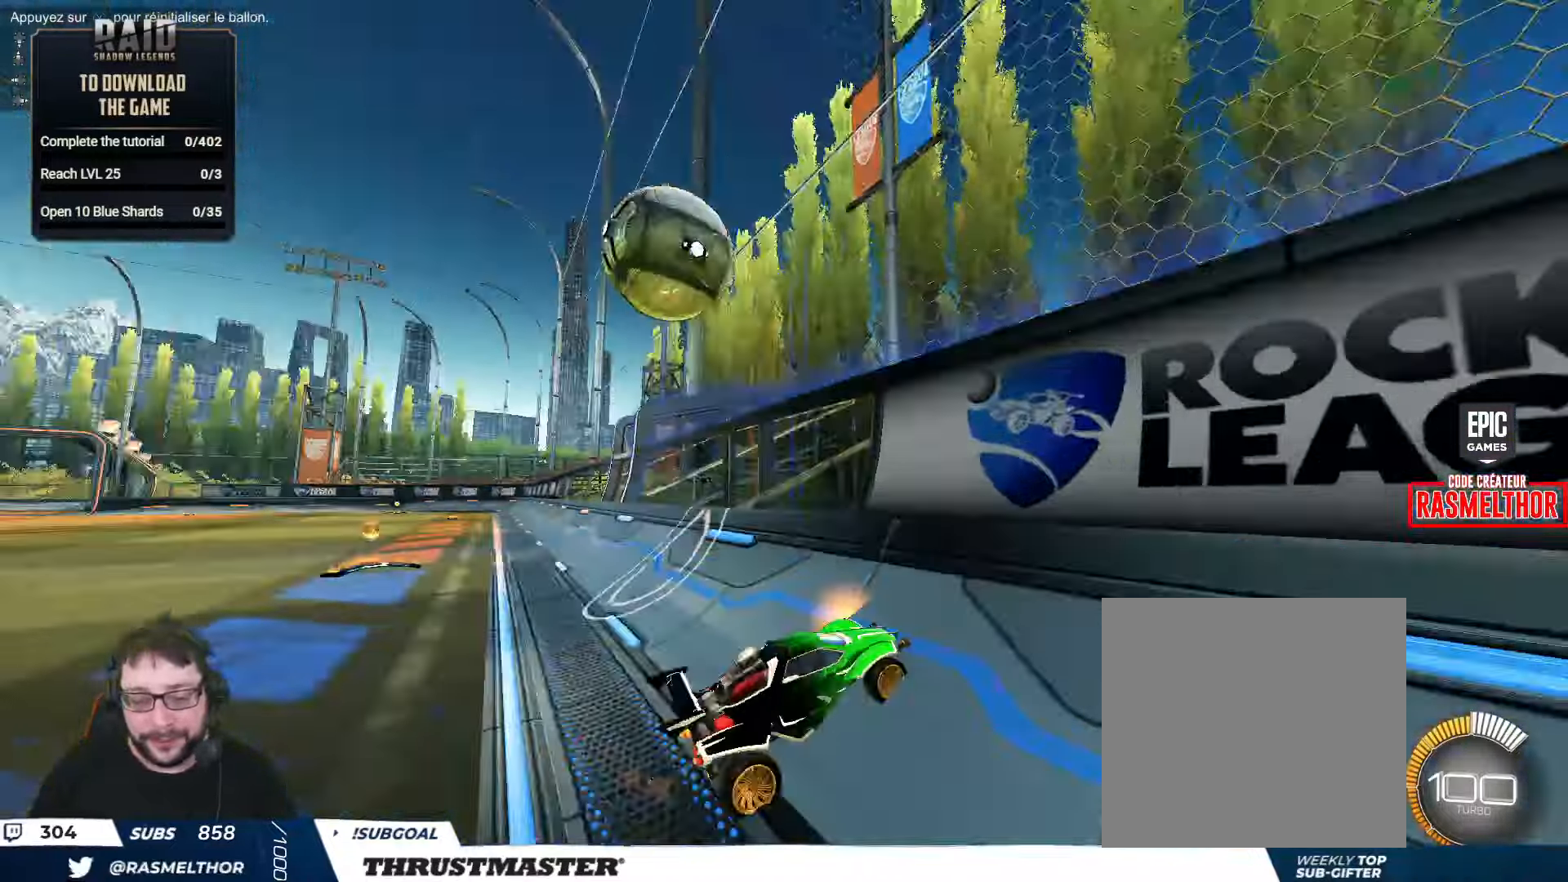
{"buttons": ["R2"], "left_stick": "left", "right_stick": "center", "events": [[67, "left_stick", "left"], [183, "left_stick", "center"], [283, "left_stick", "left"]]}
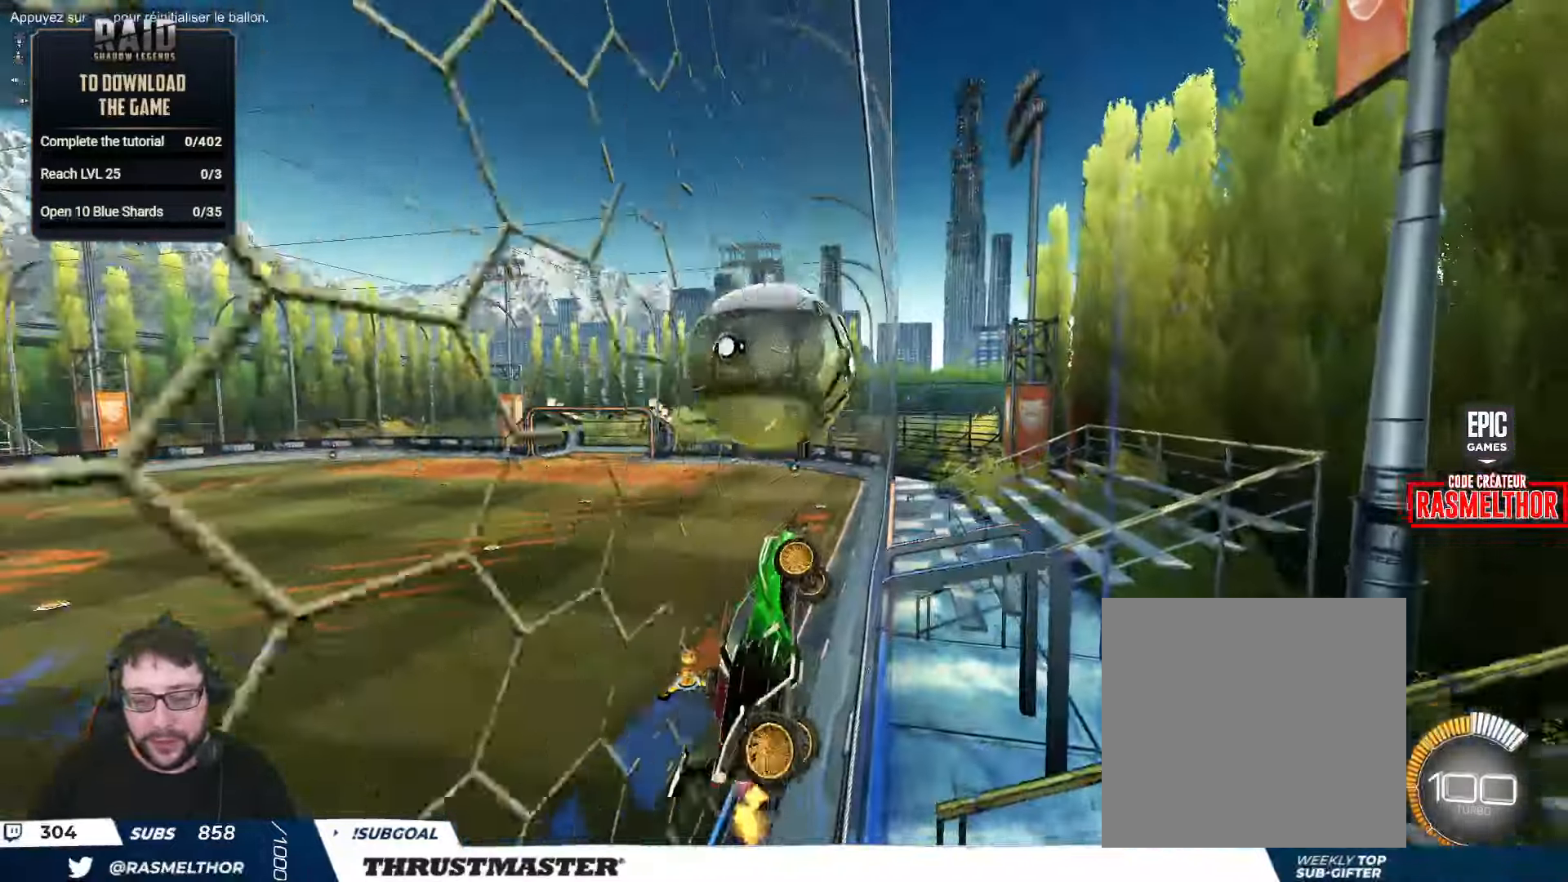
{"buttons": ["B", "L2", "R2"], "left_stick": "right", "right_stick": "center", "events": [[183, "A", "down"], [183, "B", "down"], [300, "left_stick", "down"], [367, "L2", "down"], [383, "left_stick", "right"], [417, "A", "up"]]}
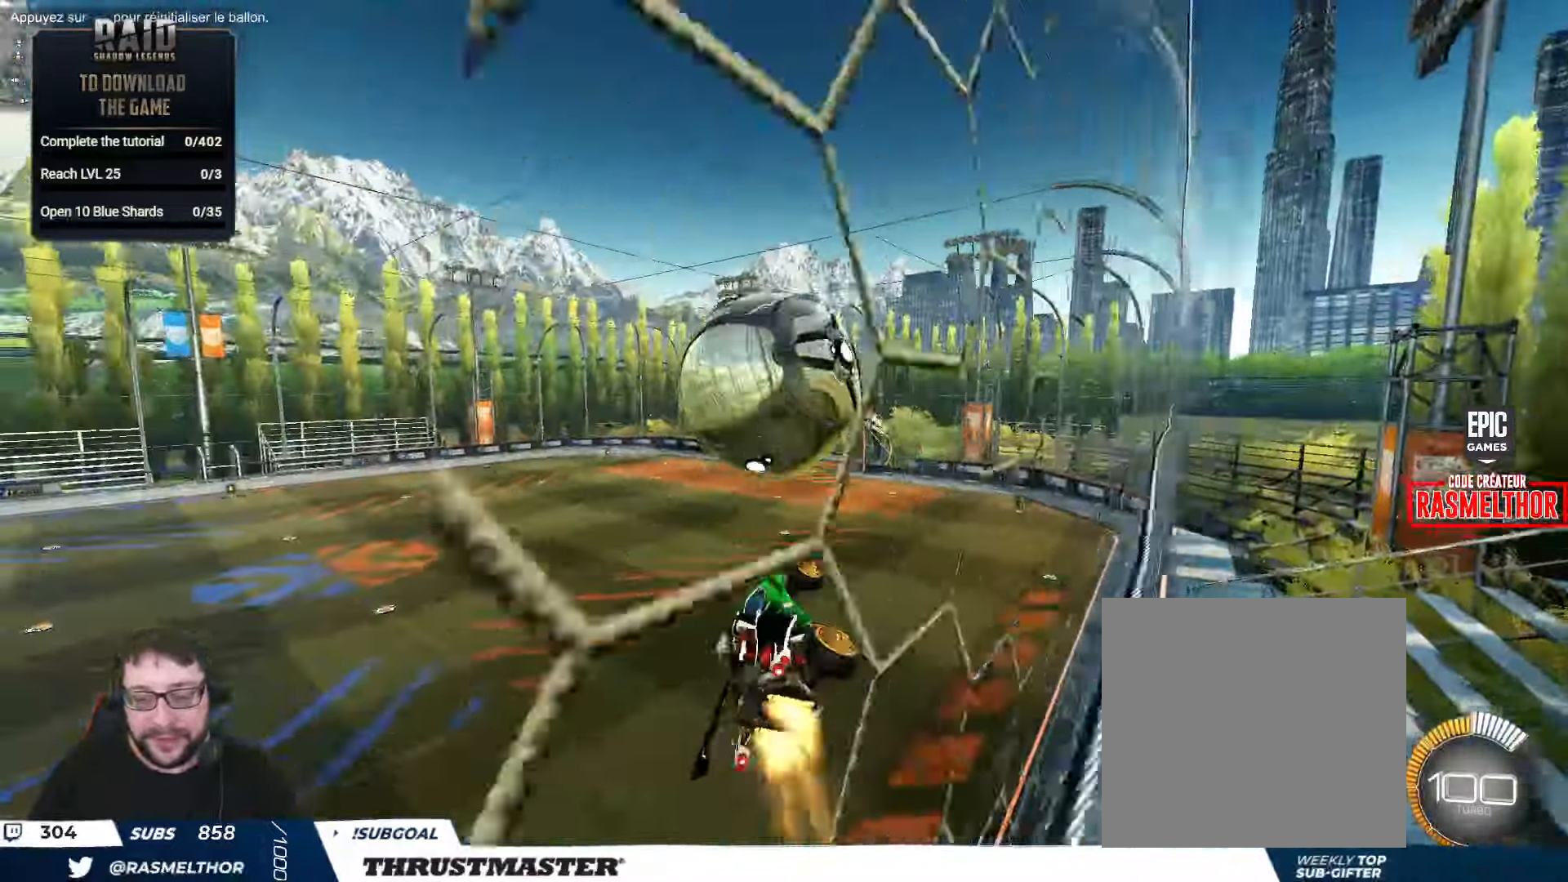
{"buttons": ["B", "L2", "R2"], "left_stick": "right", "right_stick": "center", "events": [[33, "left_stick", "down-right"], [133, "left_stick", "right"], [300, "B", "up"], [367, "left_stick", "down-right"], [383, "B", "down"], [500, "left_stick", "right"]]}
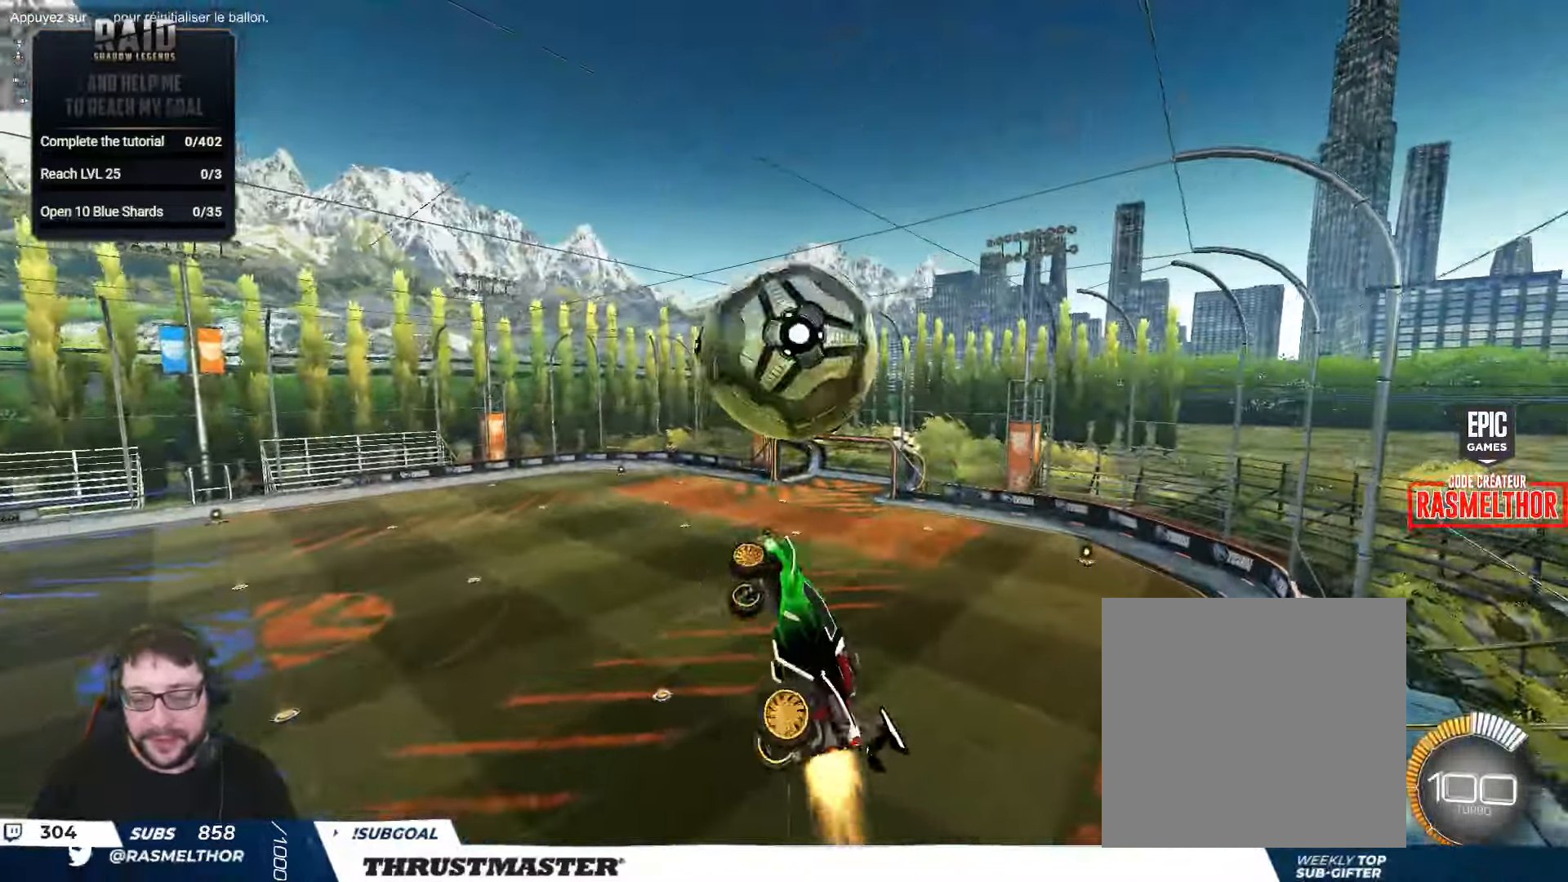
{"buttons": ["R2"], "left_stick": "down-left", "right_stick": "center", "events": [[233, "left_stick", "up-right"], [367, "A", "down"], [467, "A", "up"], [483, "B", "up"], [483, "left_stick", "down-left"], [500, "L2", "up"]]}
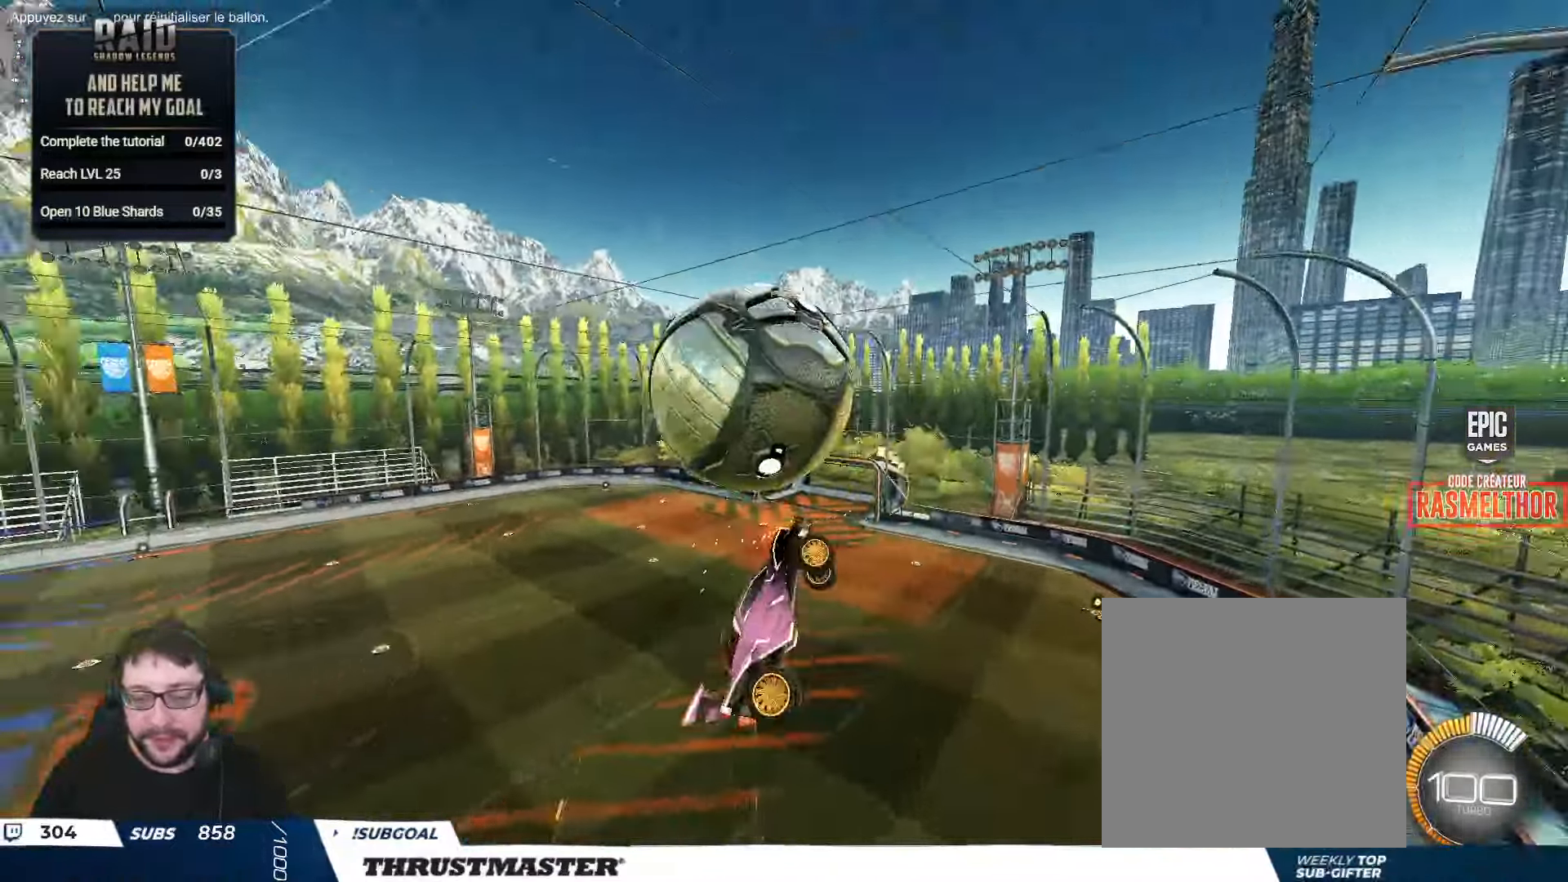
{"buttons": ["B", "L2", "R2"], "left_stick": "right", "right_stick": "center", "events": [[217, "left_stick", "left"], [350, "B", "down"], [383, "left_stick", "right"], [417, "L2", "down"]]}
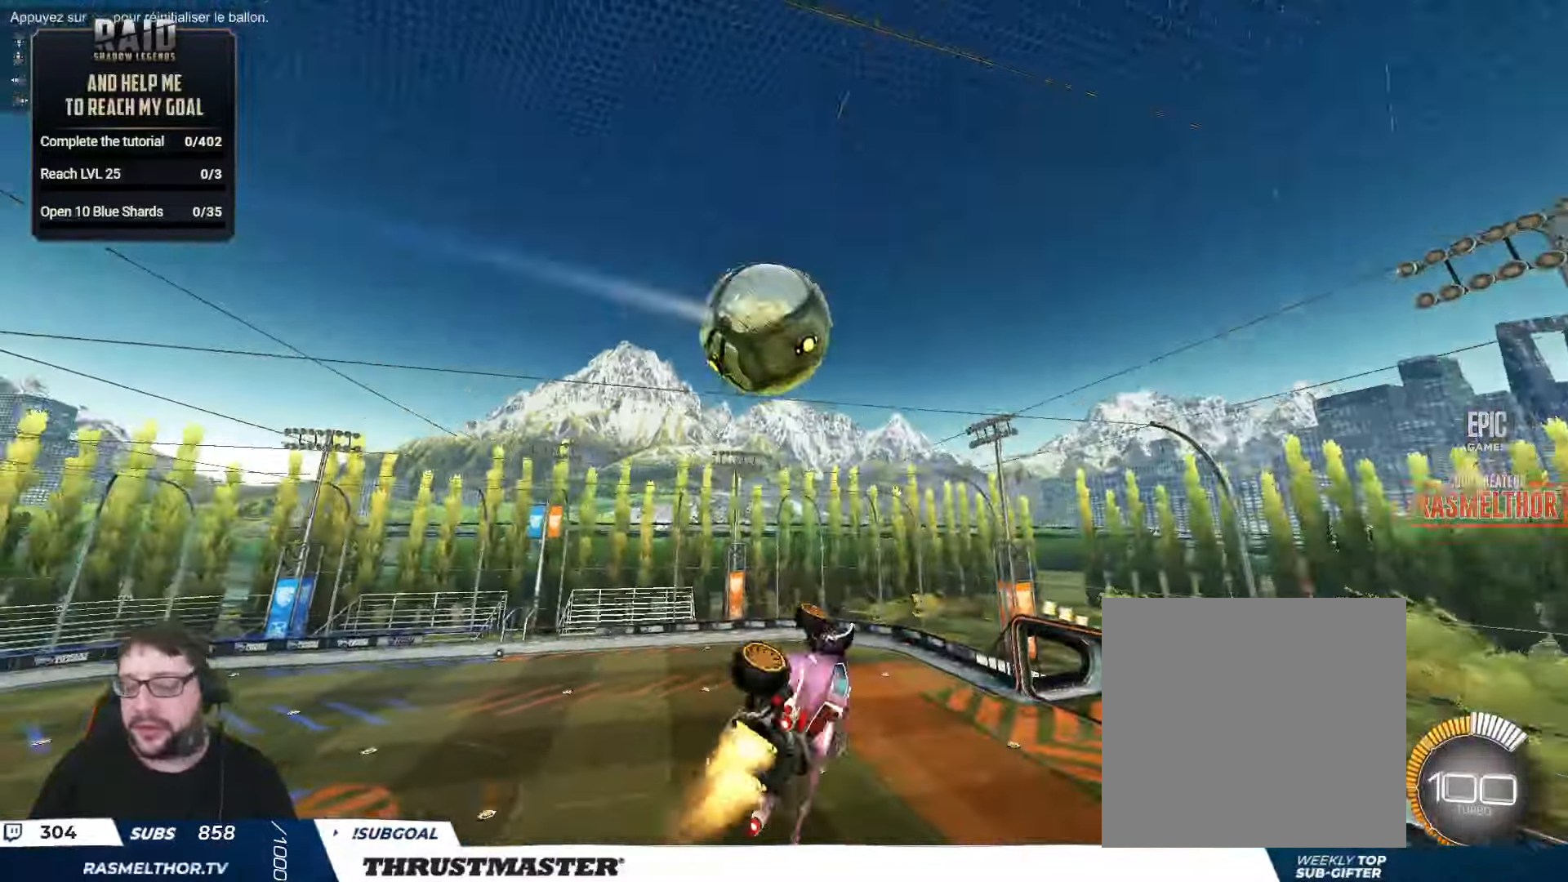
{"buttons": ["R2"], "left_stick": "center", "right_stick": "center", "events": [[217, "B", "up"], [233, "B", "down"], [267, "Y", "down"], [400, "B", "up"], [417, "L2", "up"], [417, "Y", "up"], [467, "left_stick", "center"]]}
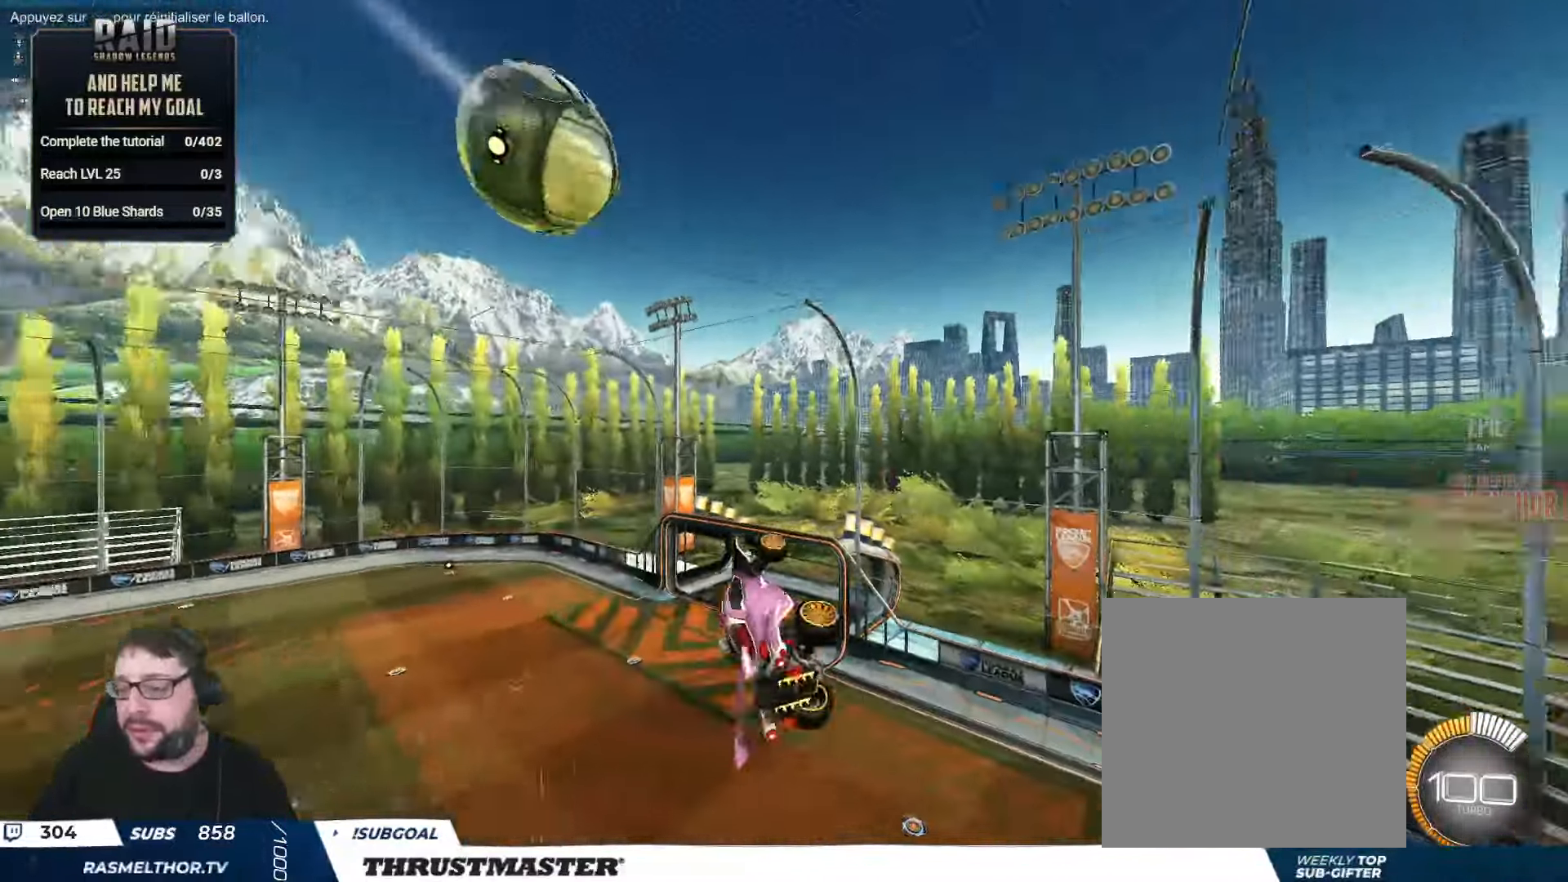
{"buttons": ["R2"], "left_stick": "center", "right_stick": "center", "events": [[167, "Y", "down"], [234, "Y", "up"], [367, "left_stick", "left"], [500, "left_stick", "center"]]}
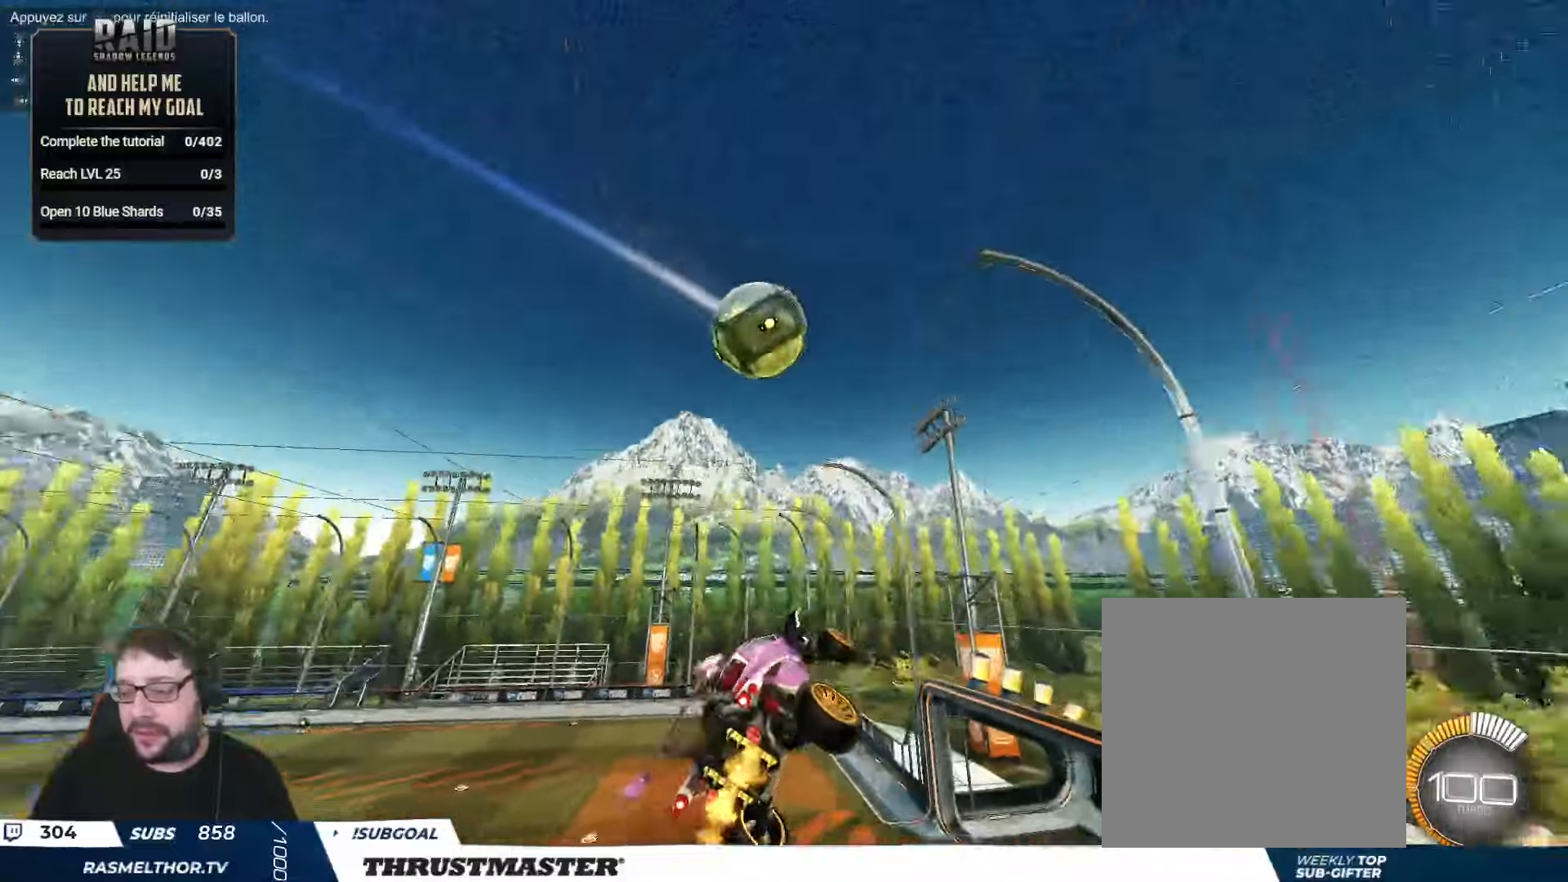
{"buttons": ["R2"], "left_stick": "center", "right_stick": "center", "events": [[100, "left_stick", "left"], [250, "Y", "down"], [267, "L2", "down"], [300, "Y", "up"], [400, "left_stick", "center"], [417, "L2", "up"]]}
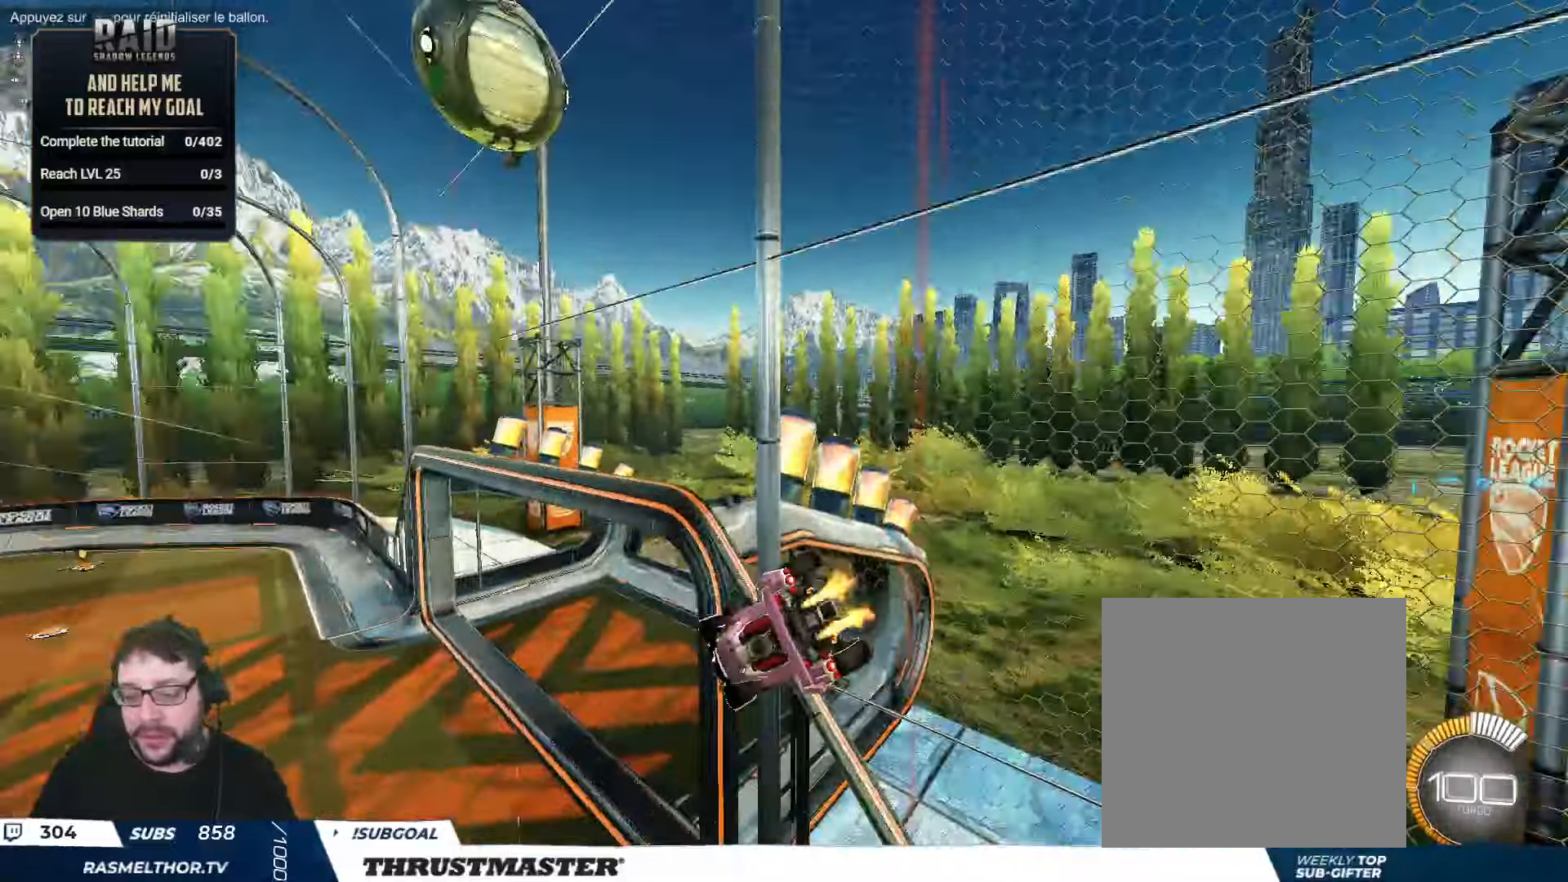
{"buttons": ["B", "L2", "R2"], "left_stick": "down-right", "right_stick": "center", "events": [[17, "B", "down"], [17, "Y", "down"], [134, "left_stick", "left"], [184, "Y", "up"], [334, "left_stick", "center"], [417, "left_stick", "down-right"], [500, "L2", "down"]]}
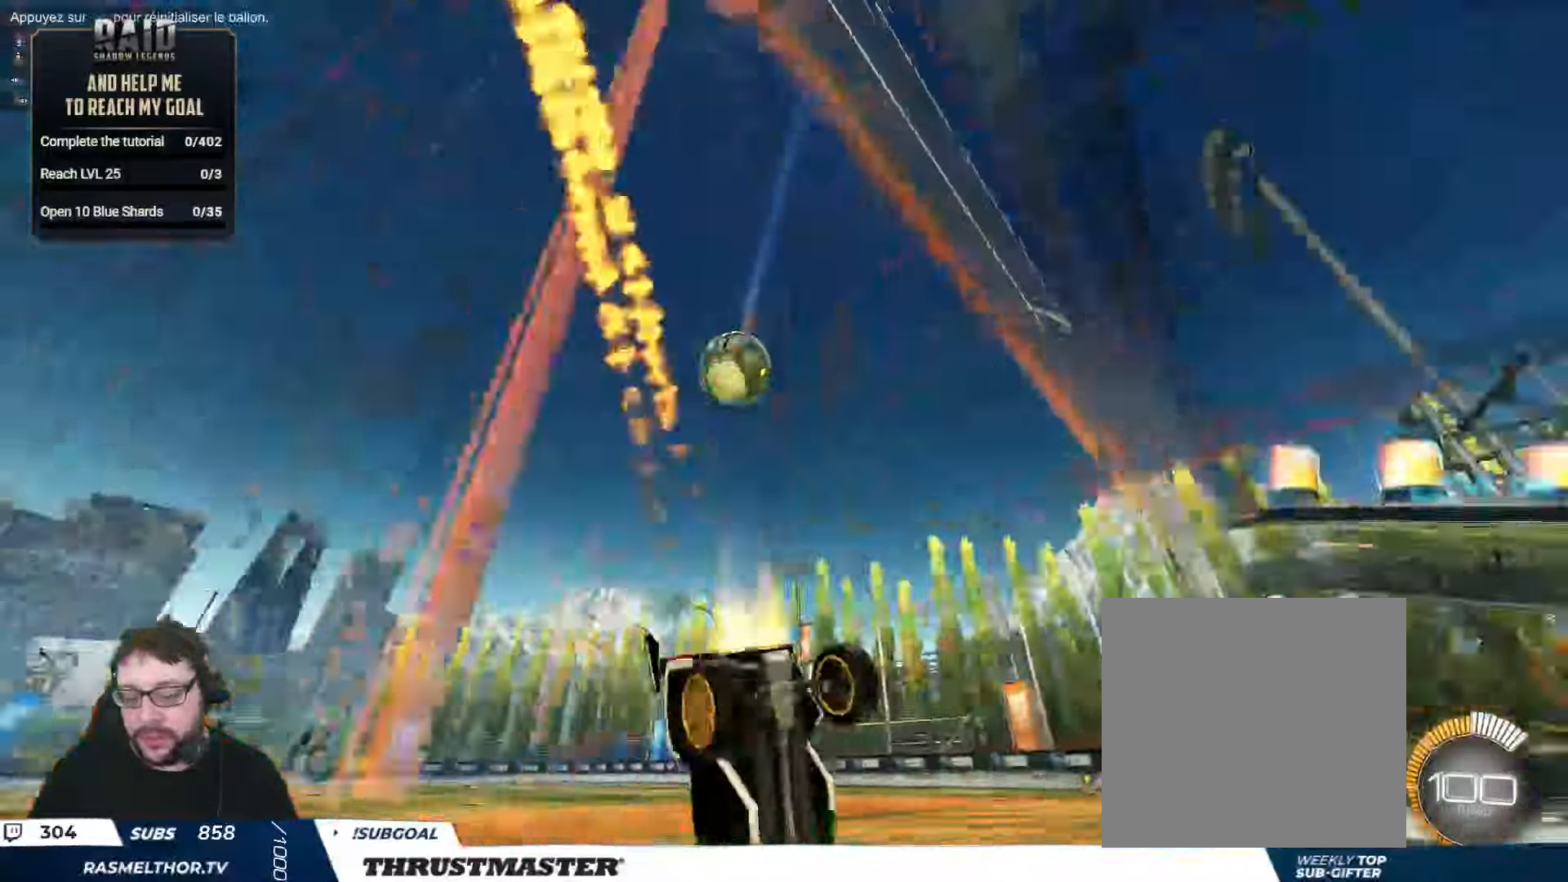
{"buttons": ["B", "R2"], "left_stick": "center", "right_stick": "center", "events": [[50, "B", "up"], [167, "L2", "up"], [217, "left_stick", "center"], [300, "B", "down"], [334, "left_stick", "right"], [500, "left_stick", "center"]]}
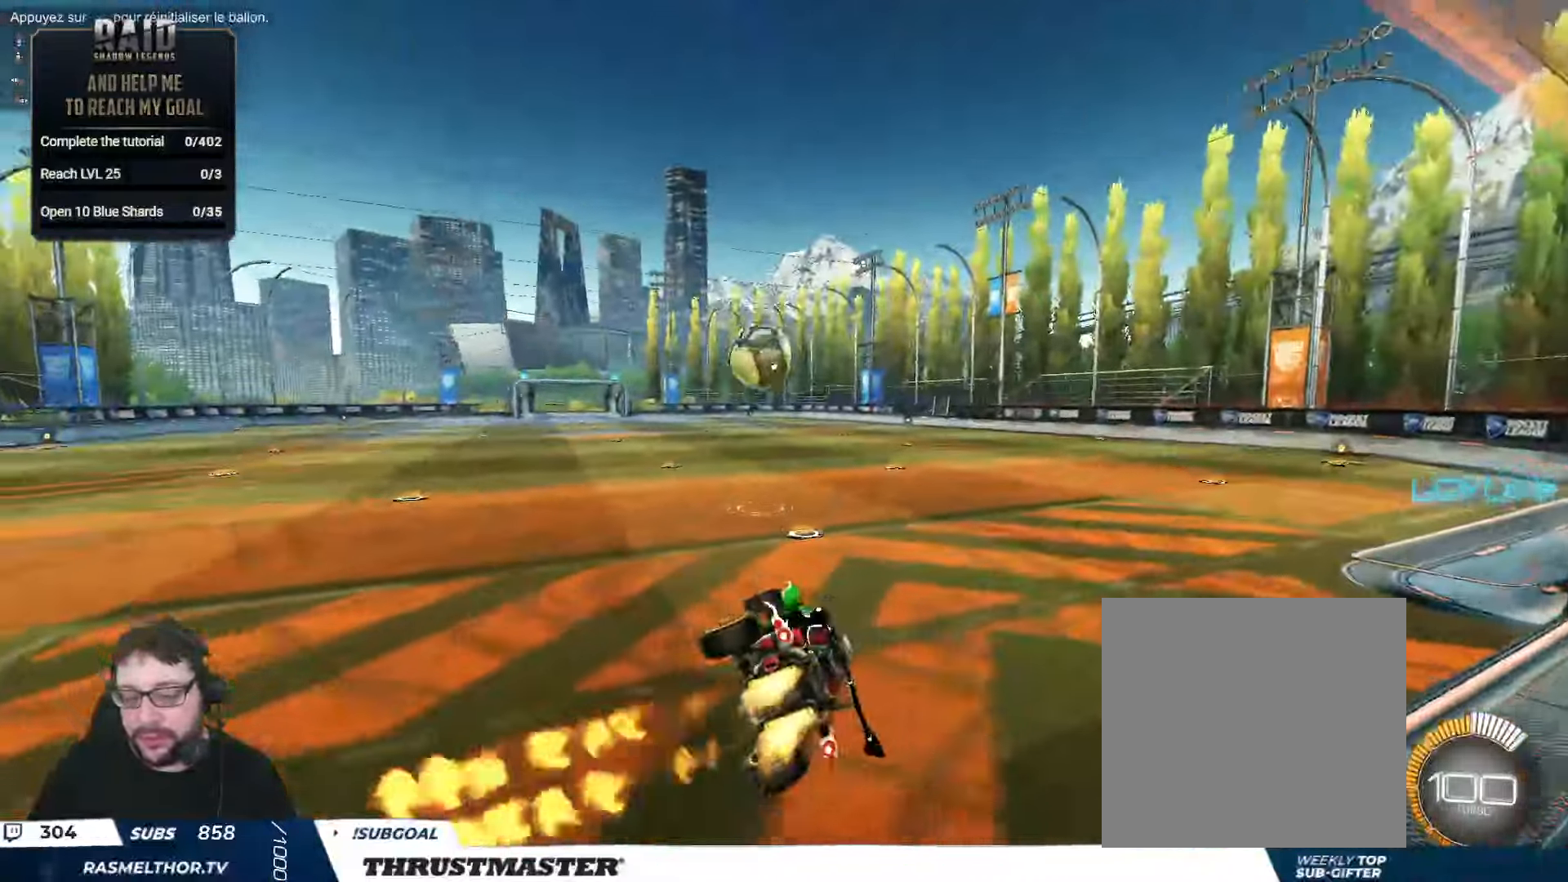
{"buttons": ["B", "R2"], "left_stick": "left", "right_stick": "center", "events": [[17, "L2", "down"], [17, "left_stick", "left"], [200, "left_stick", "center"], [217, "L2", "up"], [500, "left_stick", "left"]]}
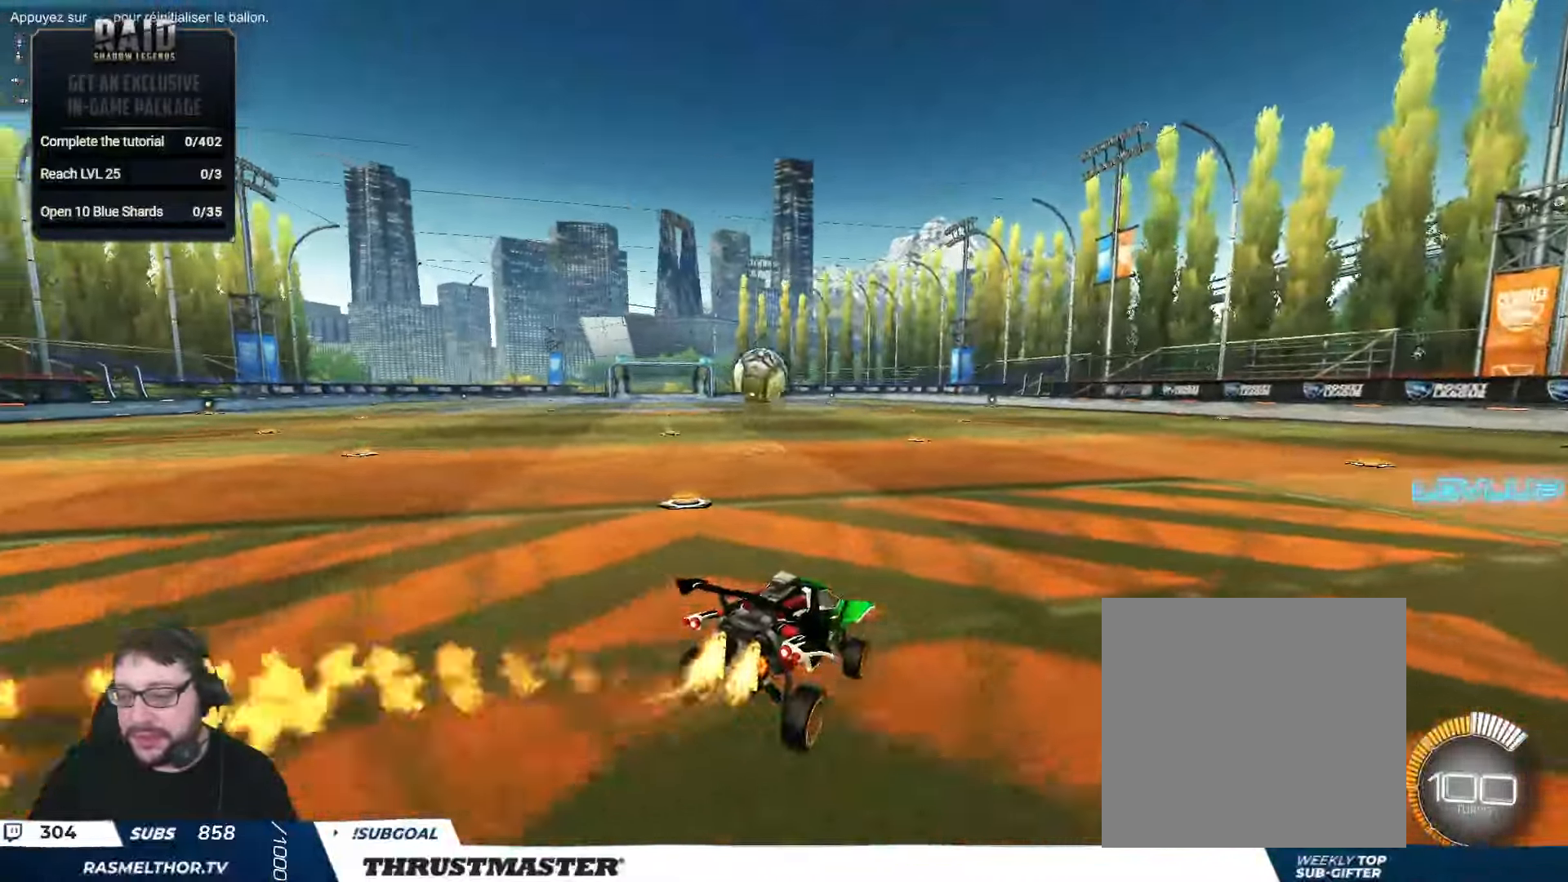
{"buttons": ["B", "L2", "R2"], "left_stick": "up-right", "right_stick": "center", "events": [[117, "A", "down"], [150, "L2", "down"], [167, "left_stick", "up-right"], [217, "A", "up"], [284, "A", "down"], [367, "A", "up"]]}
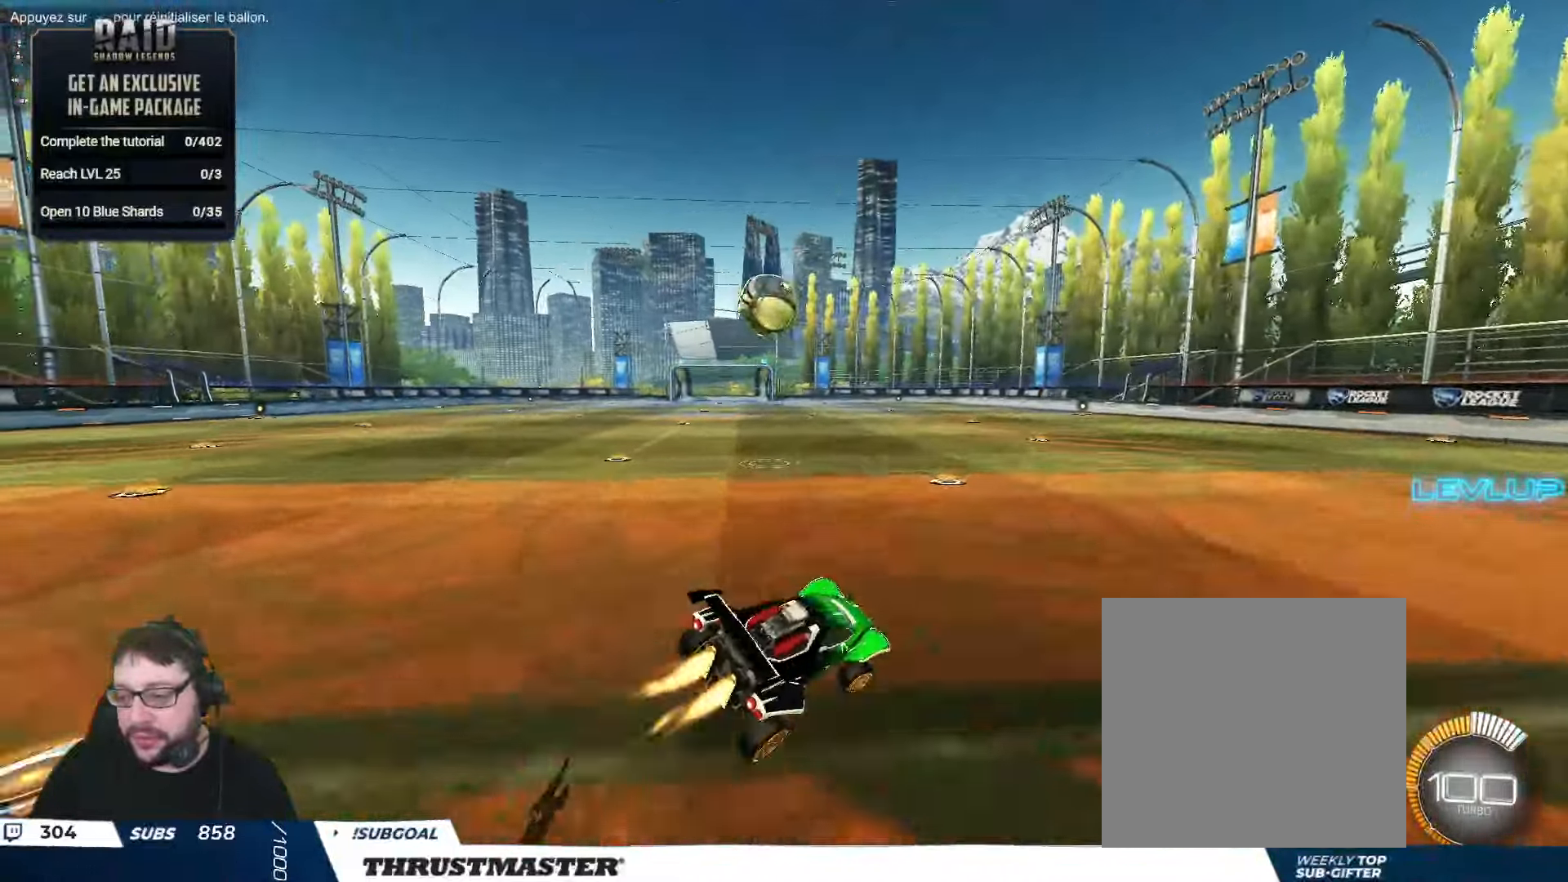
{"buttons": ["B", "Y", "L2", "R2"], "left_stick": "down-right", "right_stick": "center", "events": [[17, "B", "up"], [117, "A", "down"], [217, "A", "up"], [234, "R2", "up"], [384, "R2", "down"], [417, "B", "down"], [434, "Y", "down"], [500, "left_stick", "down-right"]]}
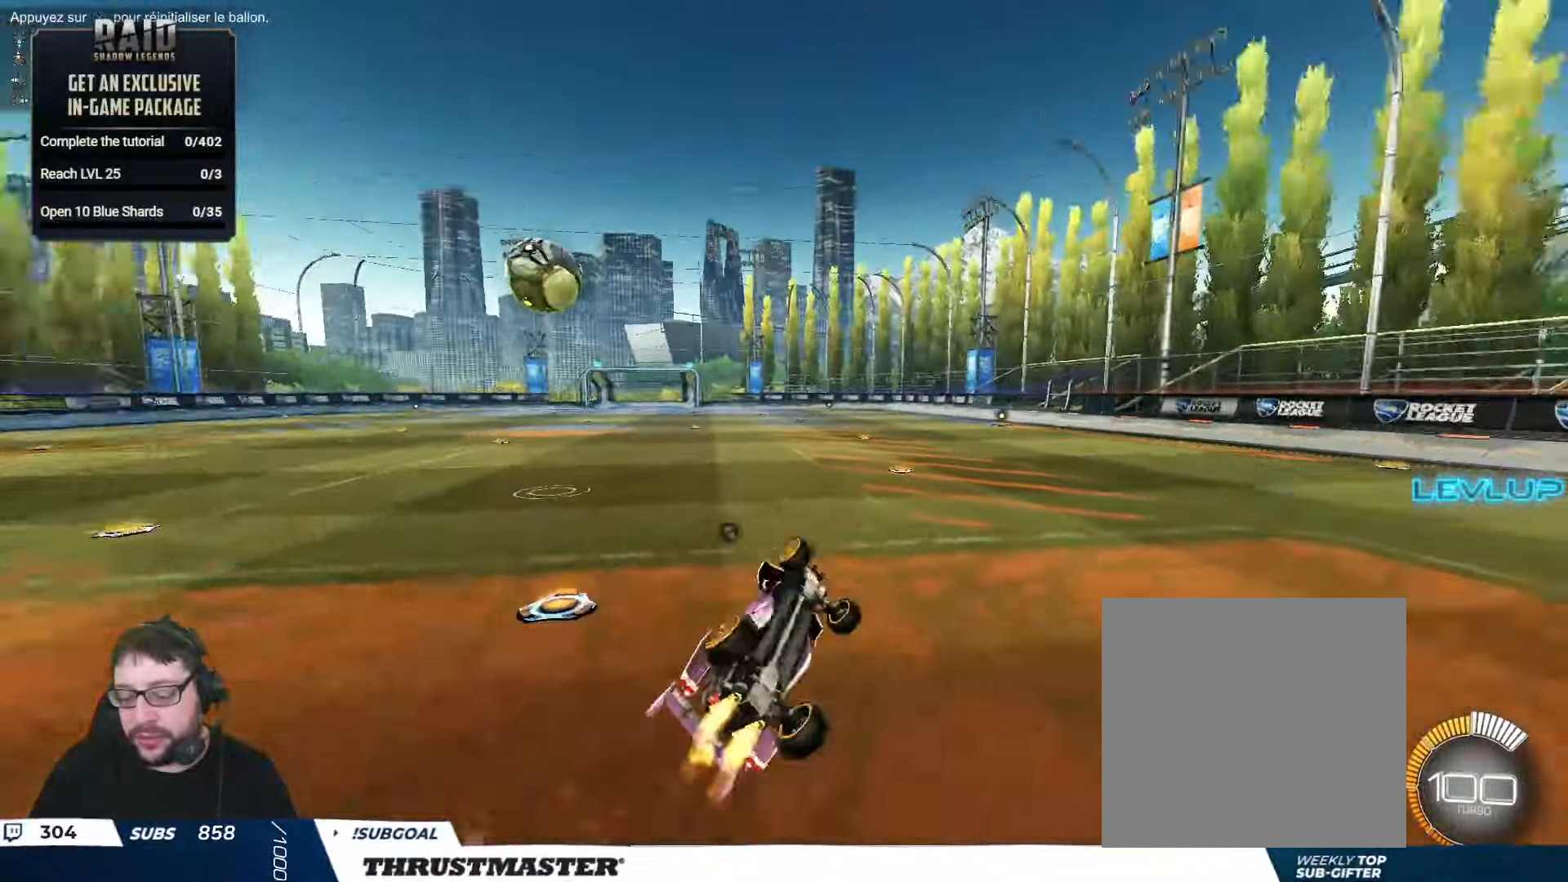
{"buttons": ["R2"], "left_stick": "down-right", "right_stick": "center", "events": [[17, "L2", "up"], [100, "Y", "up"], [217, "L2", "down"], [217, "left_stick", "down-left"], [300, "Y", "down"], [400, "B", "up"], [434, "Y", "up"], [450, "L2", "up"], [450, "left_stick", "down-right"]]}
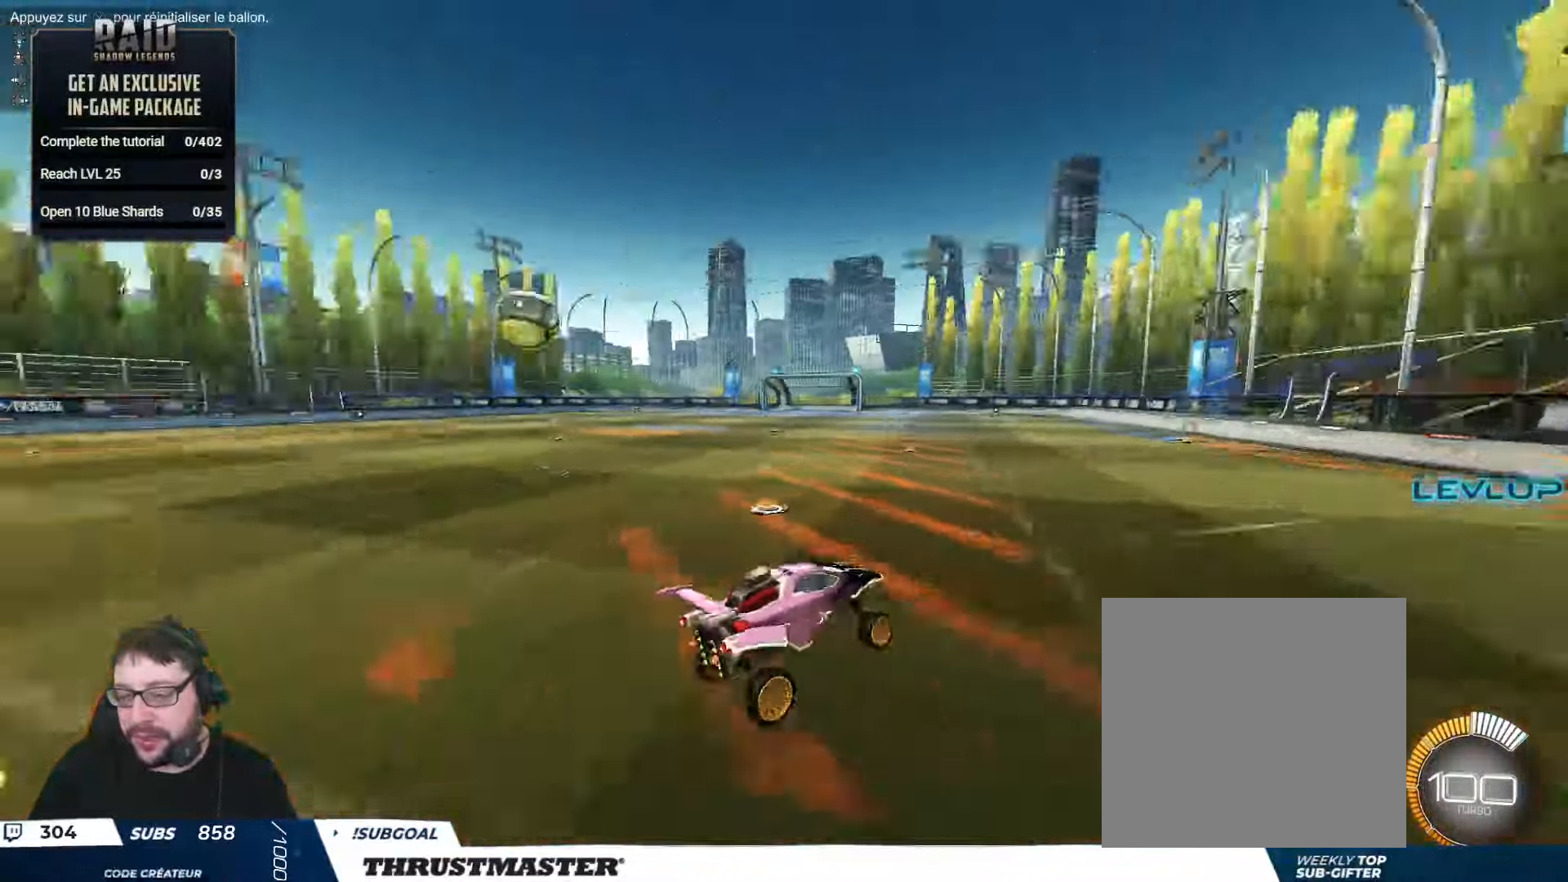
{"buttons": ["R2"], "left_stick": "center", "right_stick": "center", "events": [[34, "left_stick", "center"]]}
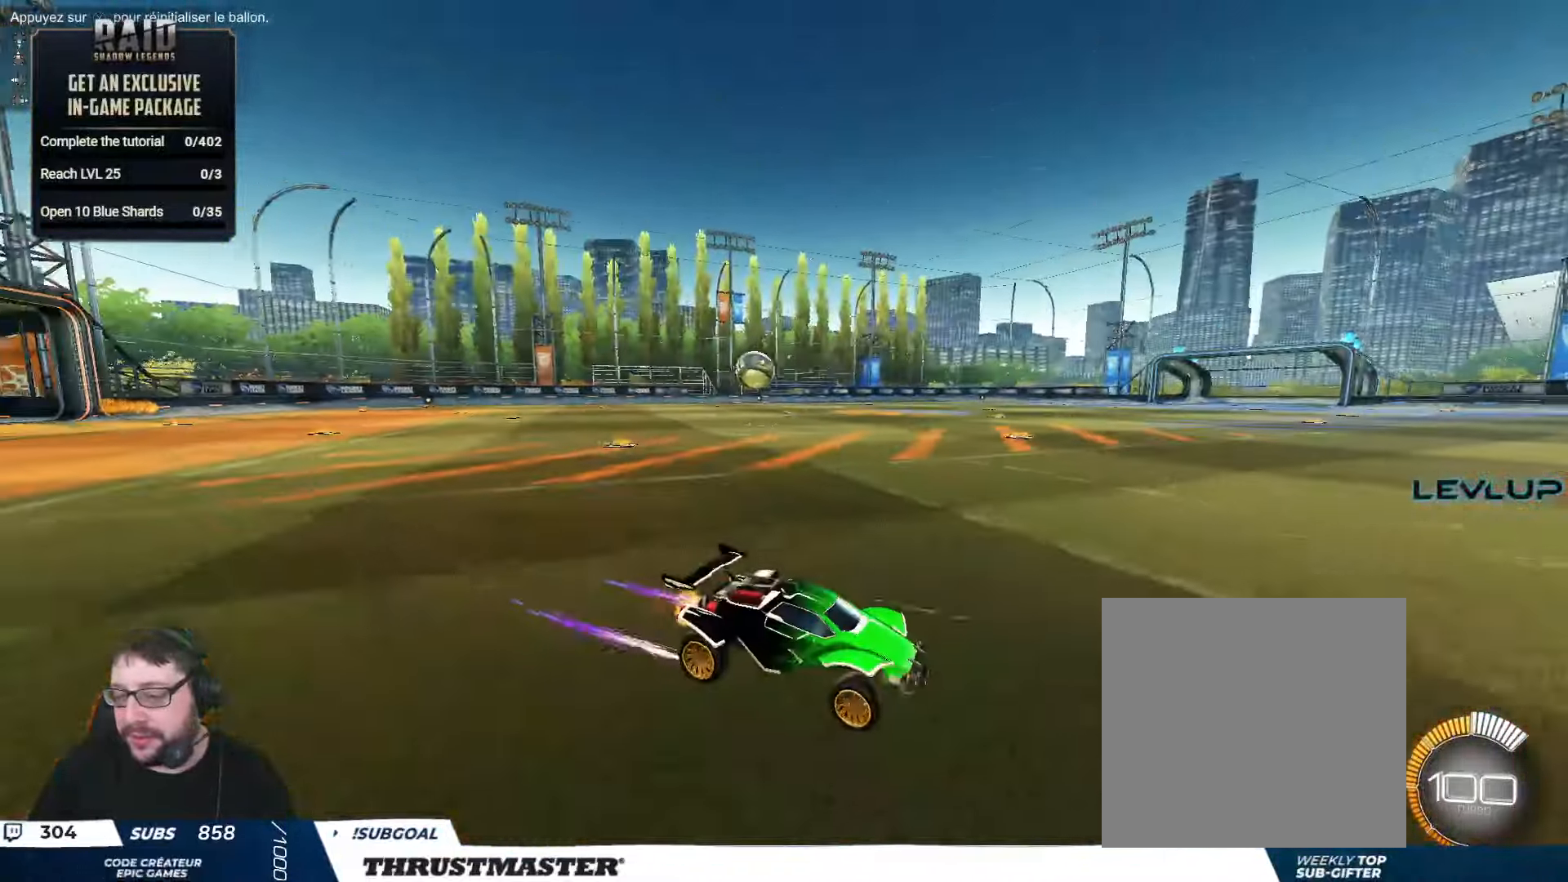
{"buttons": ["R2"], "left_stick": "center", "right_stick": "center", "events": [[50, "left_stick", "left"], [367, "left_stick", "center"]]}